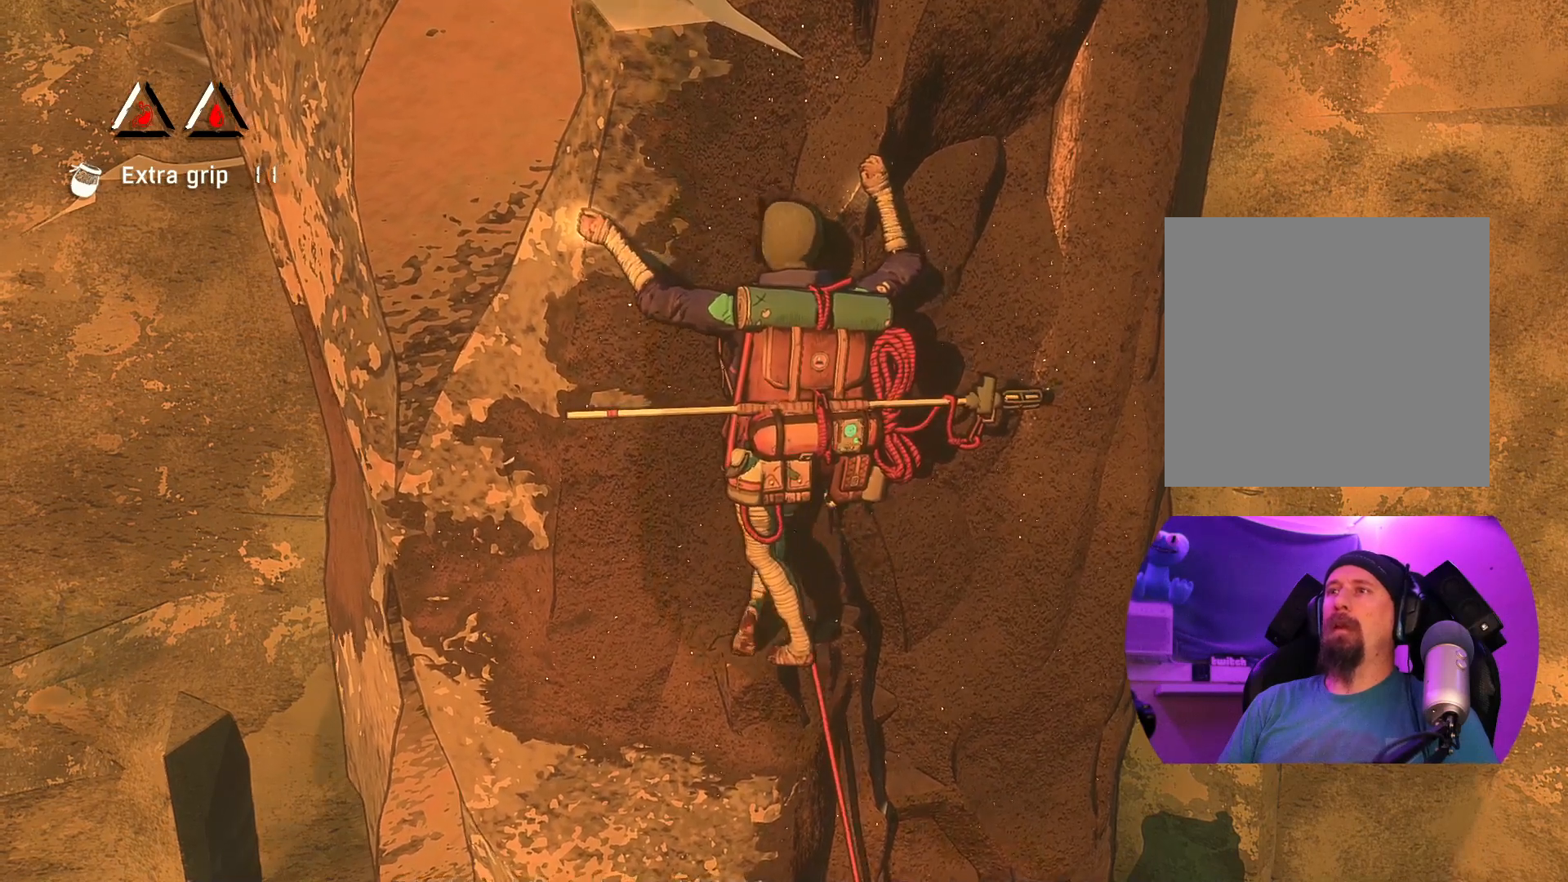
Gameplay with a controller (Xbox layout); each line is a JSON object with the inputs held at the frame after it. "events" lists button and stick changes between this image and that frame as [ms after this image, input, new state], when the widget could be followed in between.
{"buttons": ["R1"], "left_stick": "center", "right_stick": "center", "events": [[300, "R1", "down"]]}
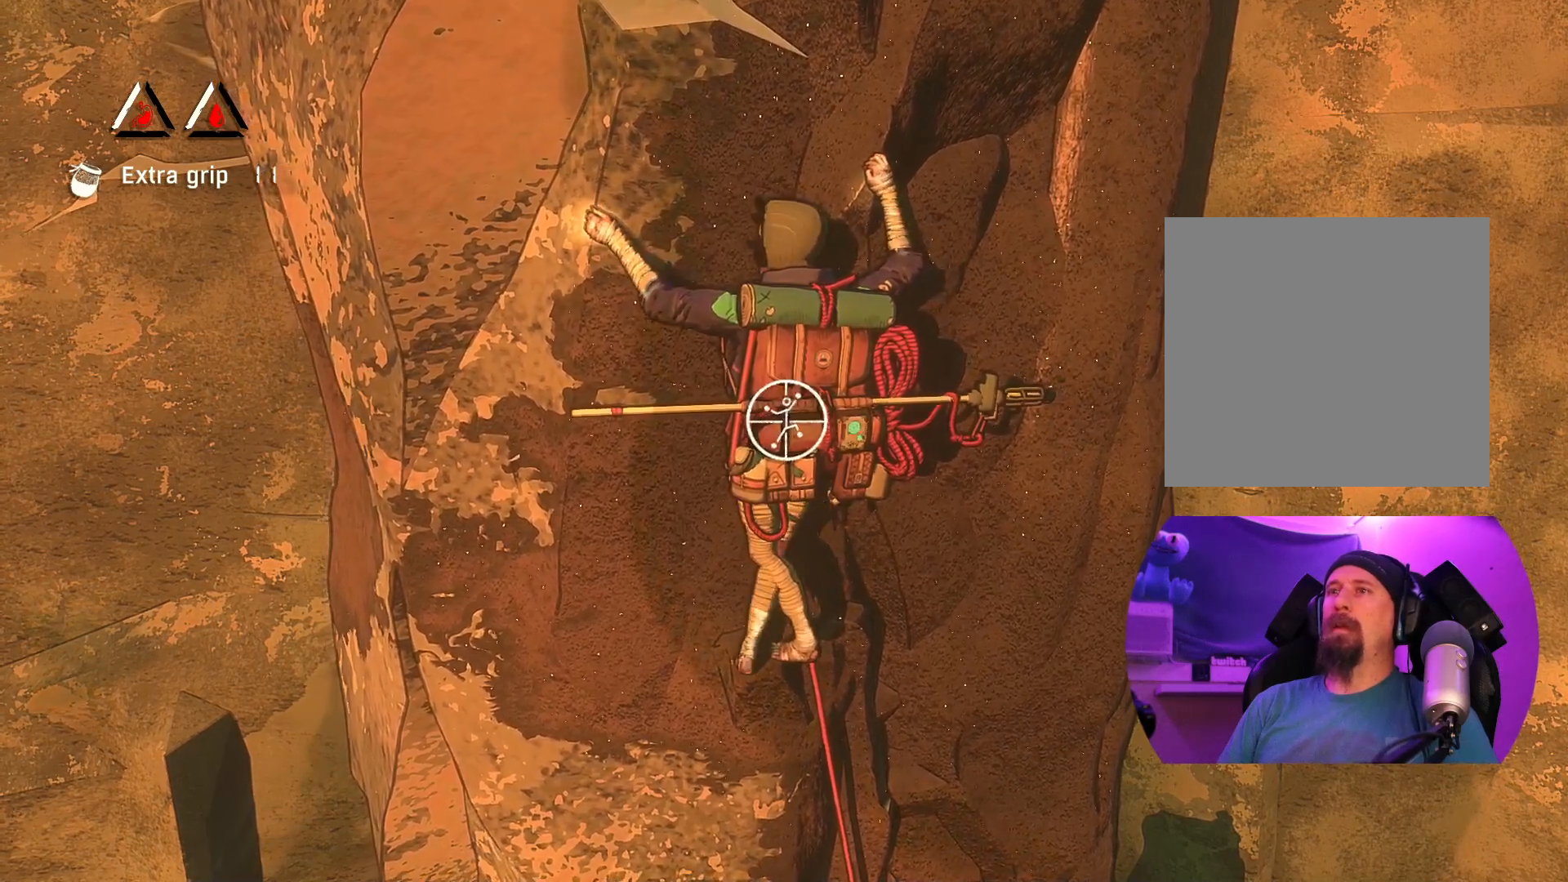
{"buttons": ["R1"], "left_stick": "center", "right_stick": "right", "events": [[233, "right_stick", "right"]]}
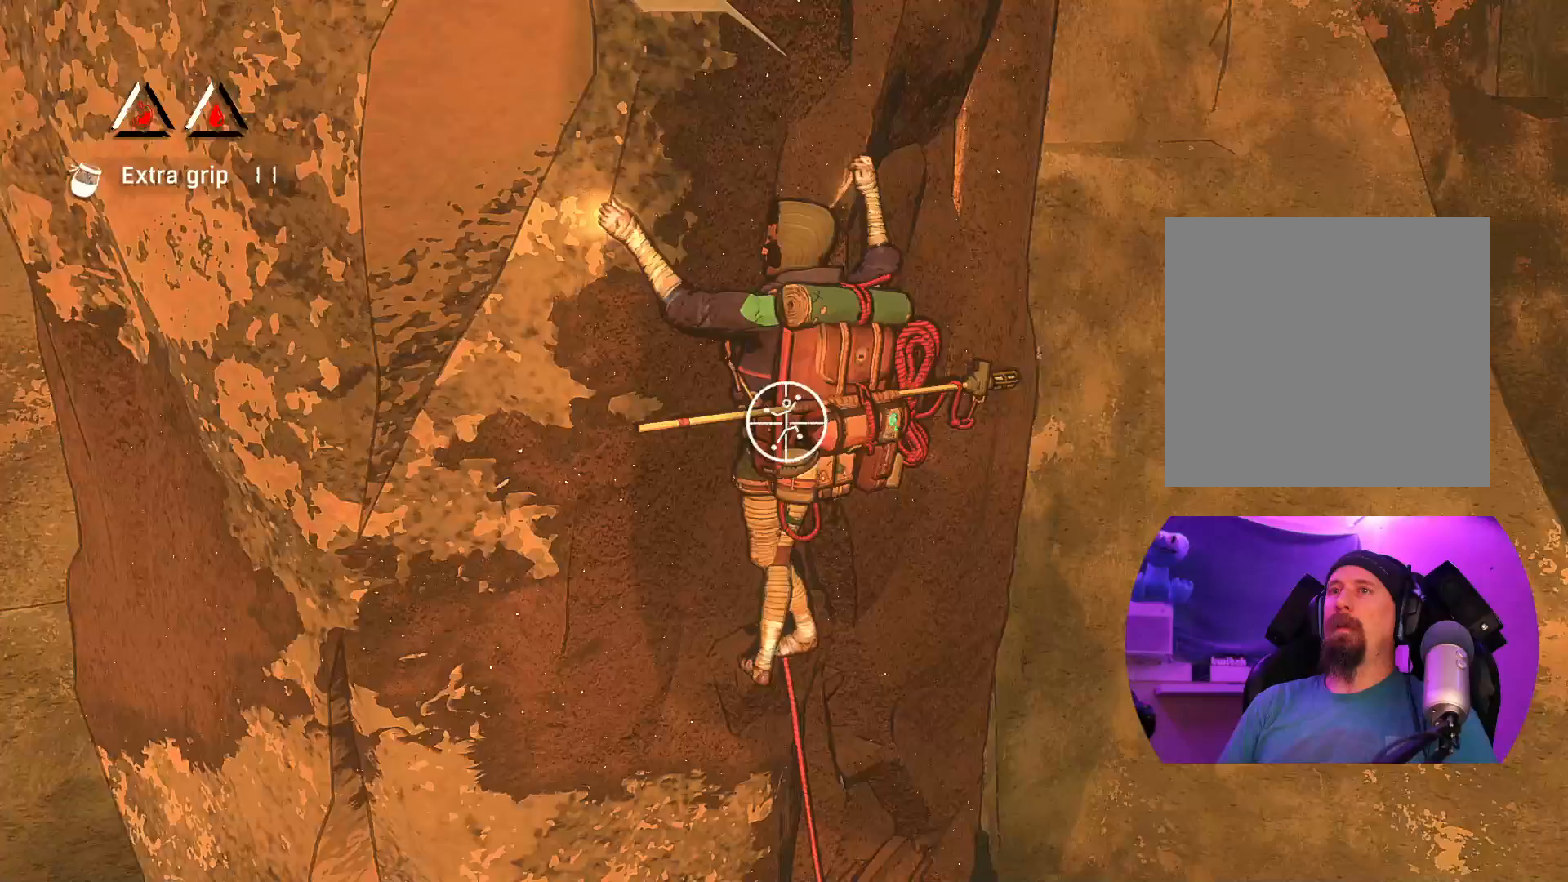
{"buttons": ["R1"], "left_stick": "center", "right_stick": "center", "events": [[167, "right_stick", "center"]]}
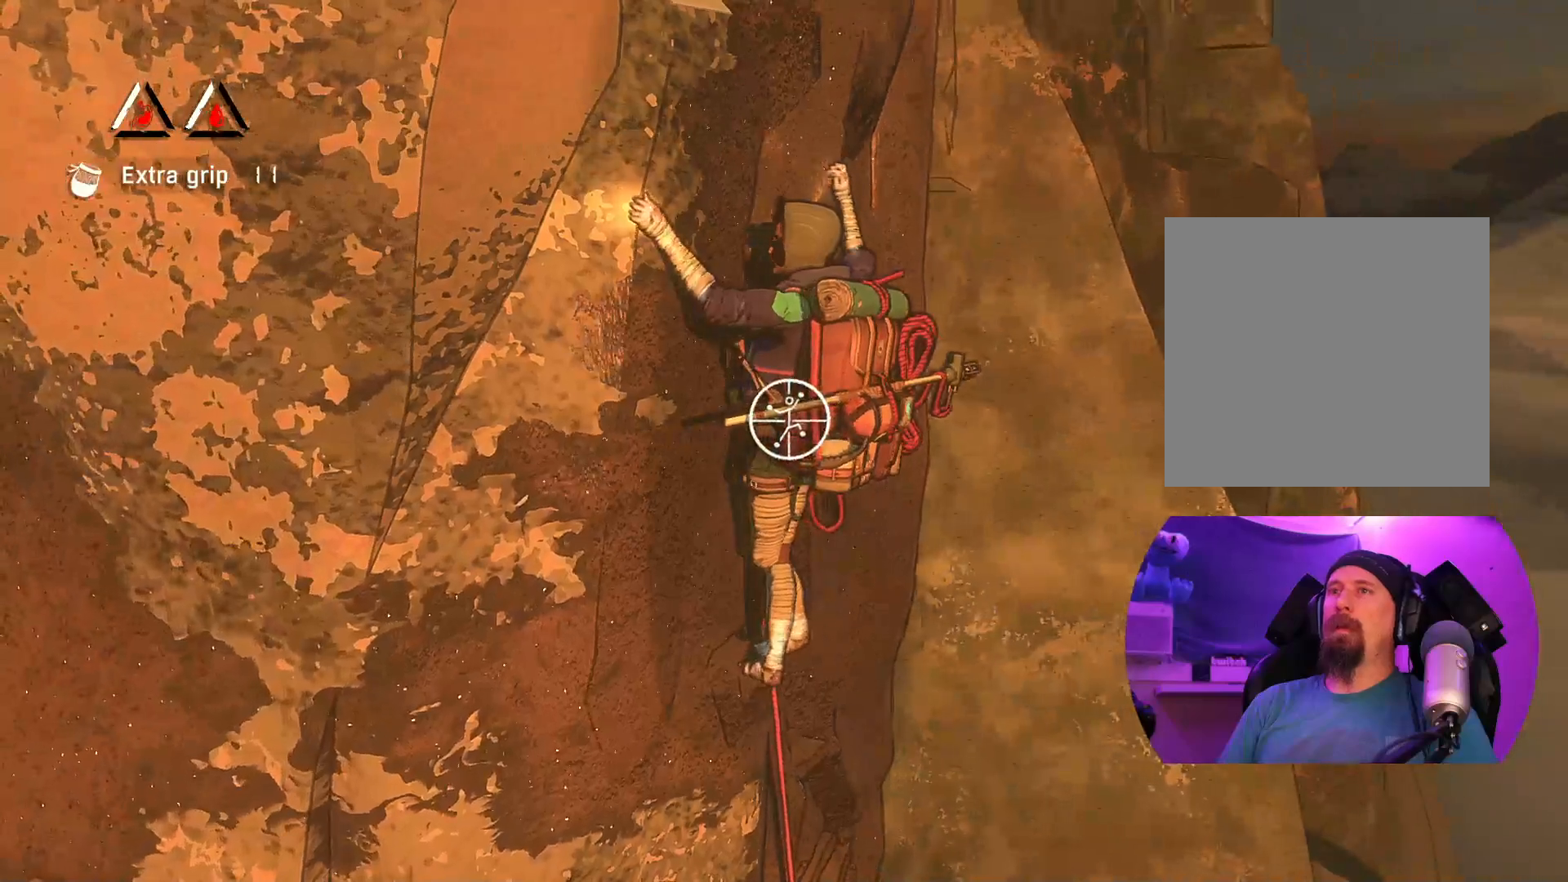
{"buttons": ["R1"], "left_stick": "center", "right_stick": "left", "events": [[167, "right_stick", "left"]]}
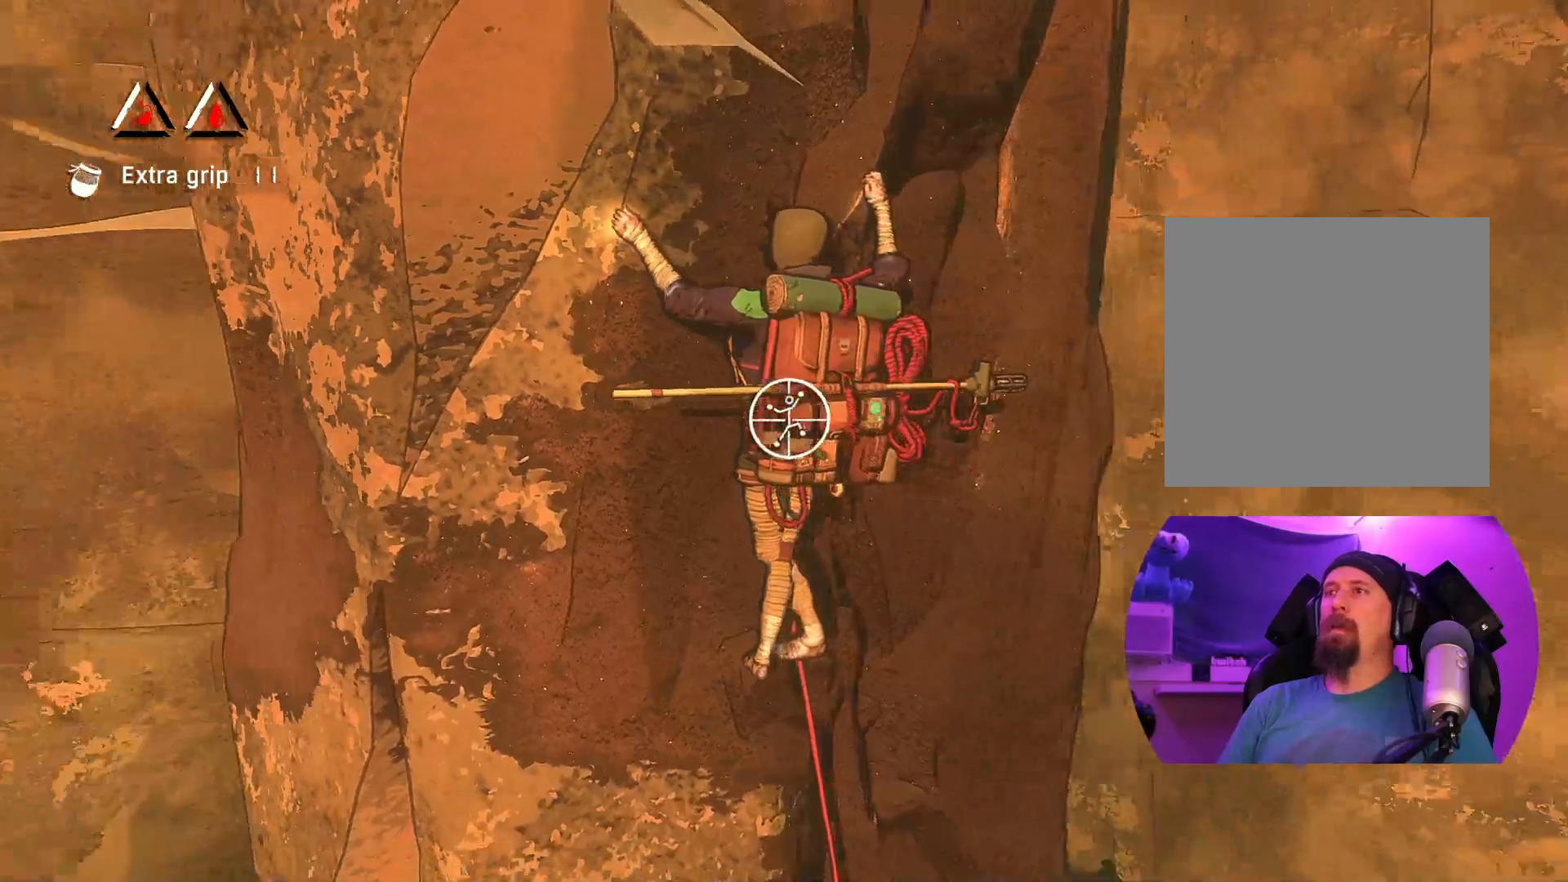
{"buttons": ["R1"], "left_stick": "down", "right_stick": "center", "events": [[17, "right_stick", "center"], [167, "left_stick", "down"]]}
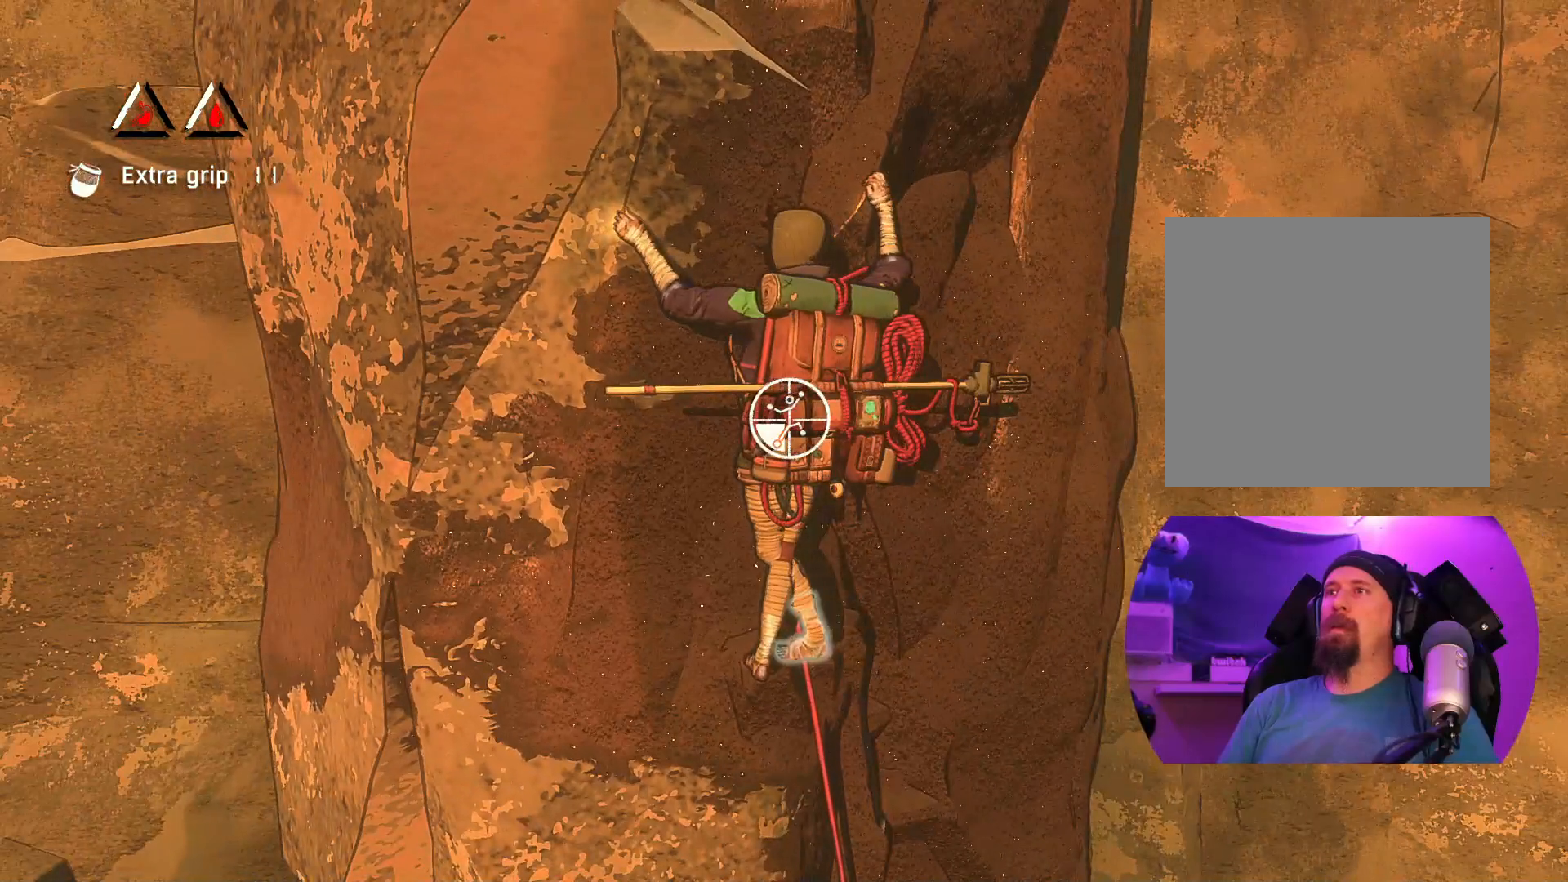
{"buttons": [], "left_stick": "down-left", "right_stick": "center", "events": [[283, "left_stick", "down-left"], [400, "R1", "up"]]}
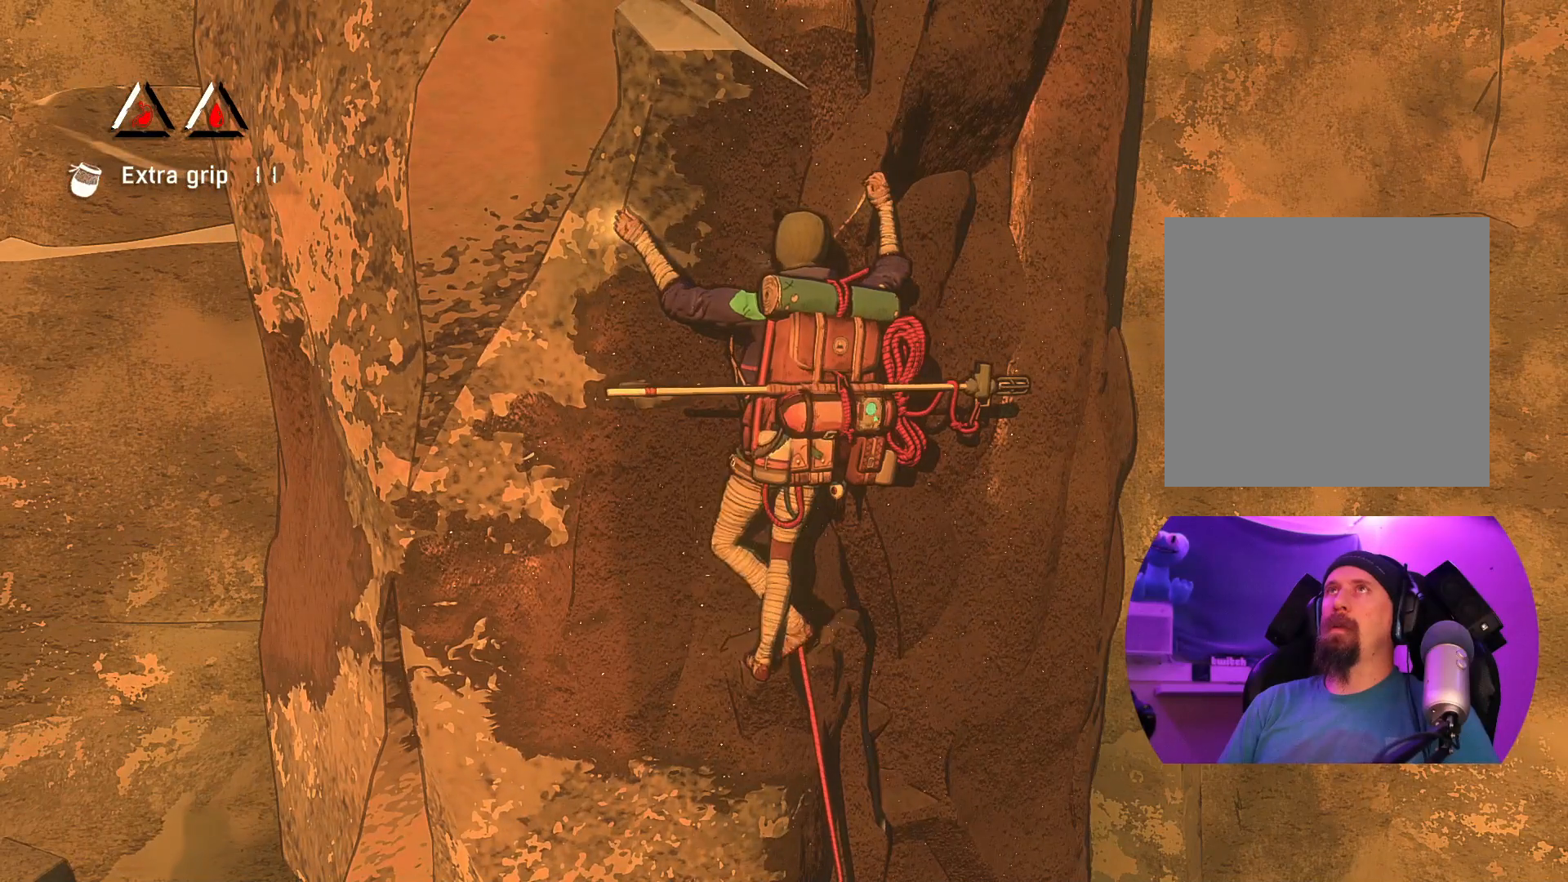
{"buttons": [], "left_stick": "up-left", "right_stick": "center", "events": [[83, "left_stick", "left"], [367, "left_stick", "up-left"]]}
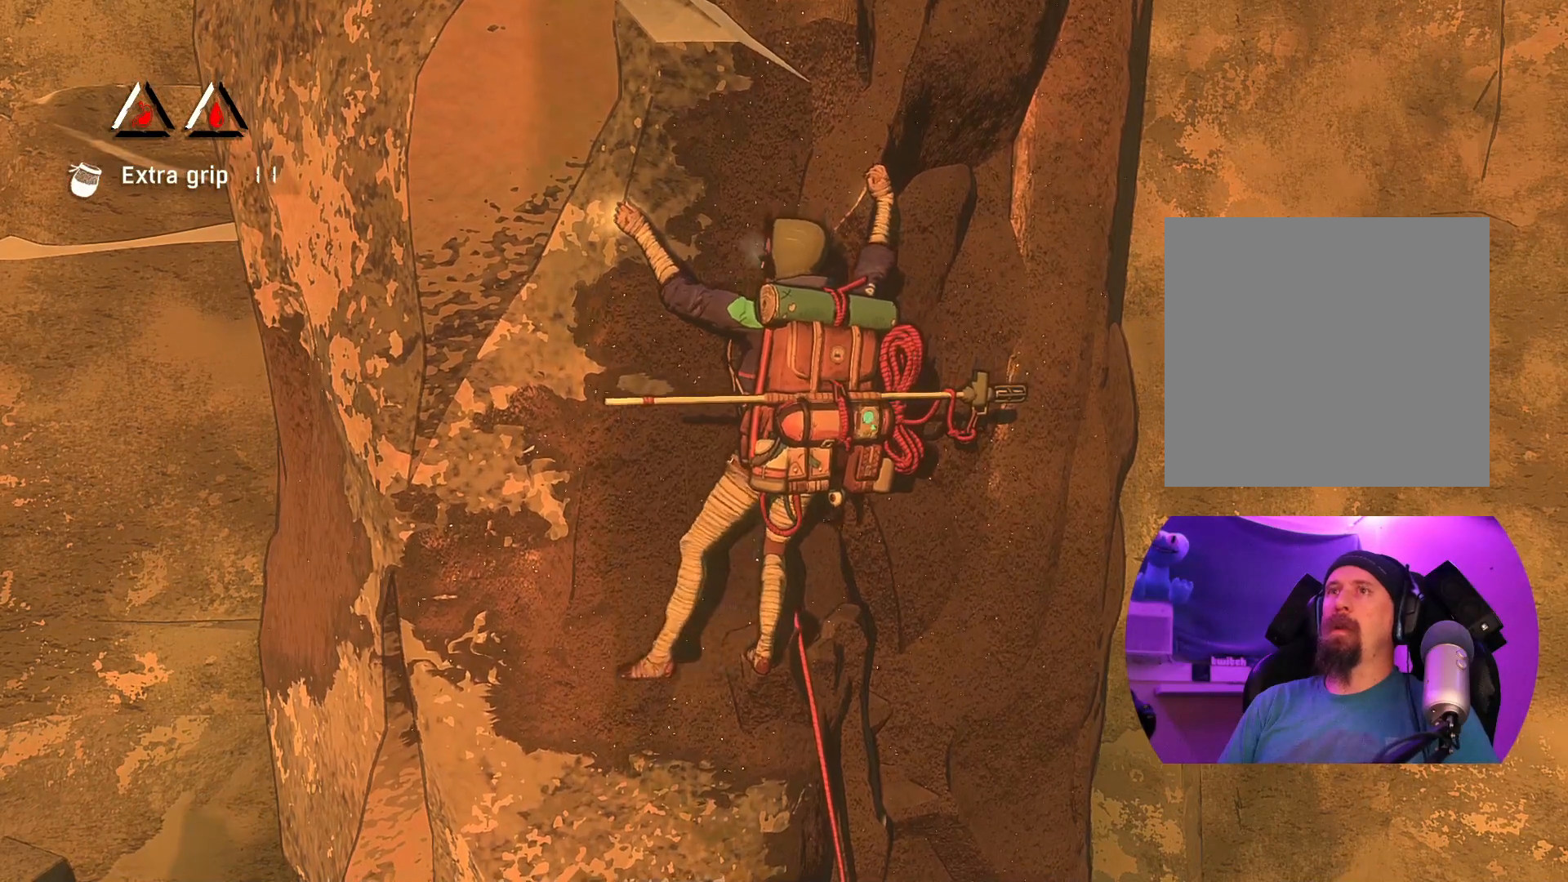
{"buttons": [], "left_stick": "up-left", "right_stick": "center", "events": []}
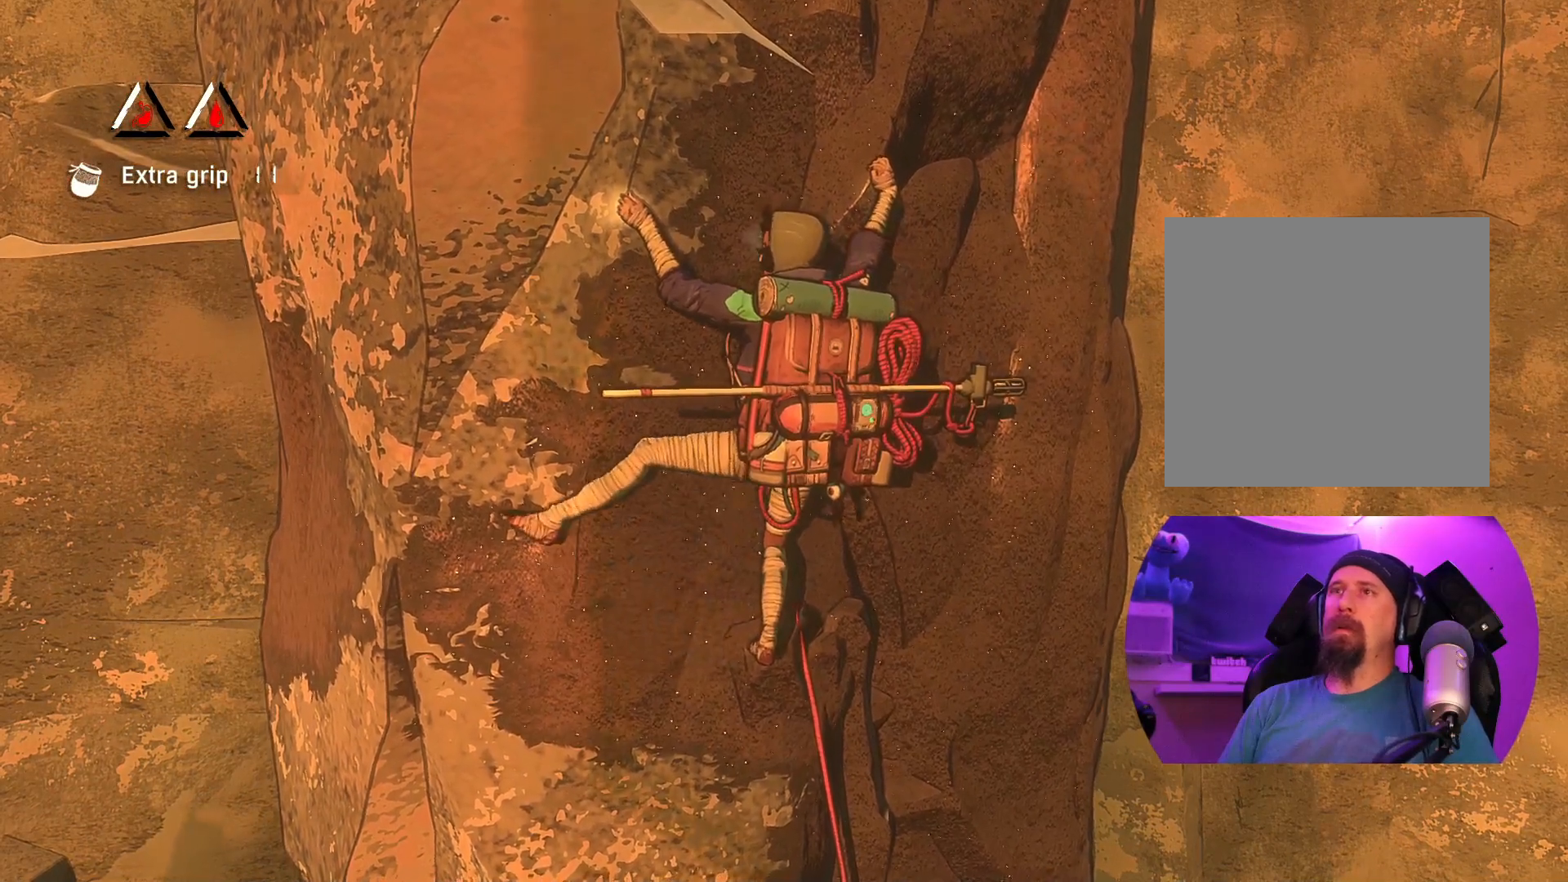
{"buttons": [], "left_stick": "down", "right_stick": "center", "events": [[283, "left_stick", "center"], [467, "left_stick", "down"]]}
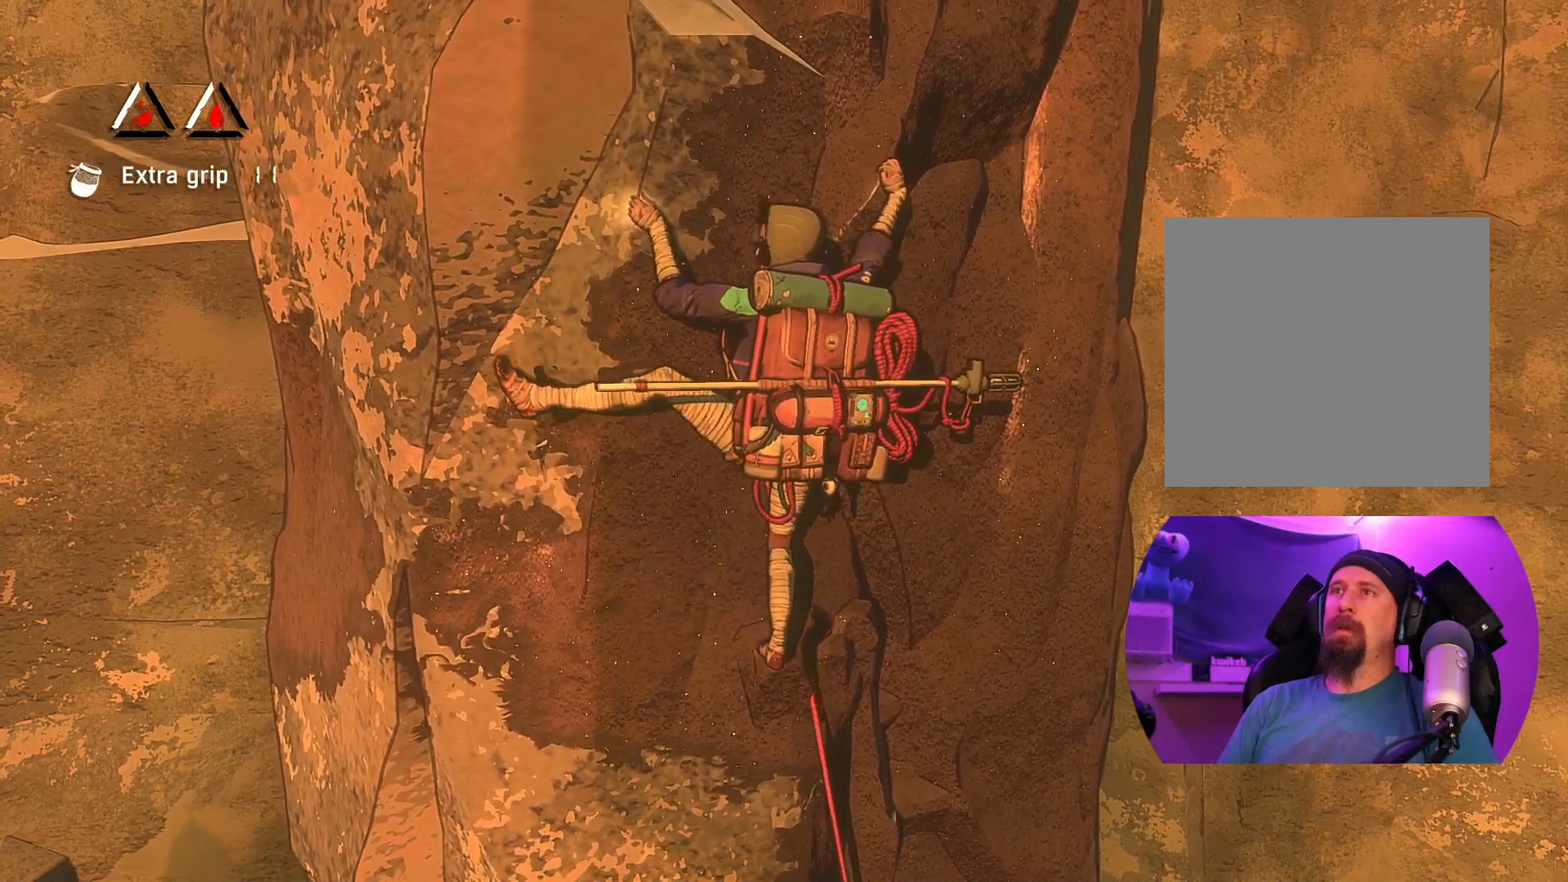
{"buttons": [], "left_stick": "center", "right_stick": "center", "events": [[83, "left_stick", "center"], [300, "left_stick", "down"], [433, "left_stick", "center"]]}
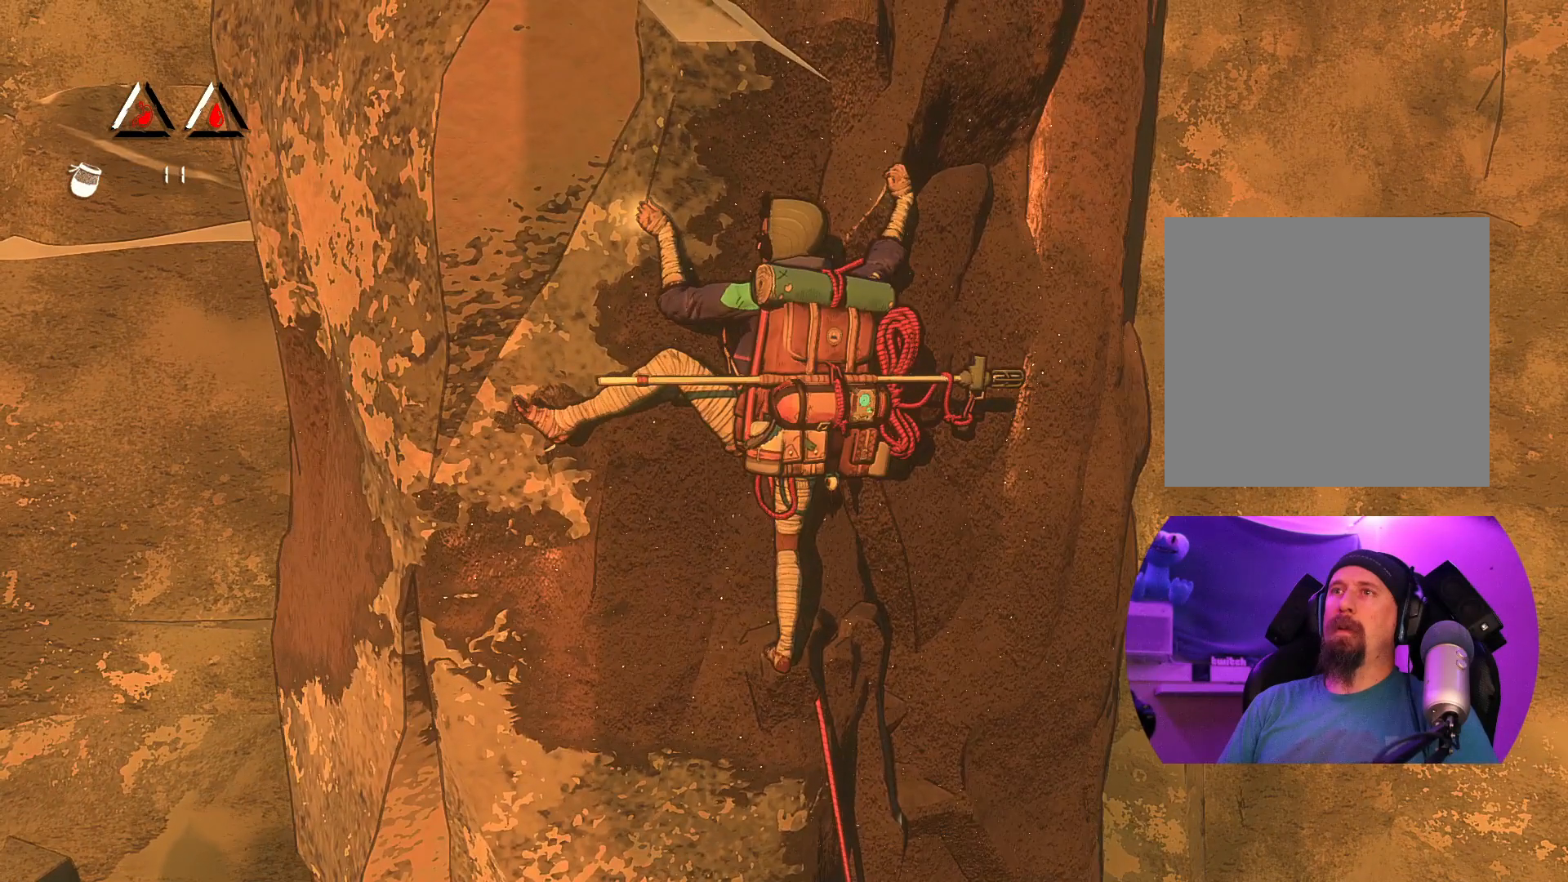
{"buttons": ["R1"], "left_stick": "center", "right_stick": "center", "events": [[150, "left_stick", "down"], [283, "left_stick", "center"], [450, "R1", "down"]]}
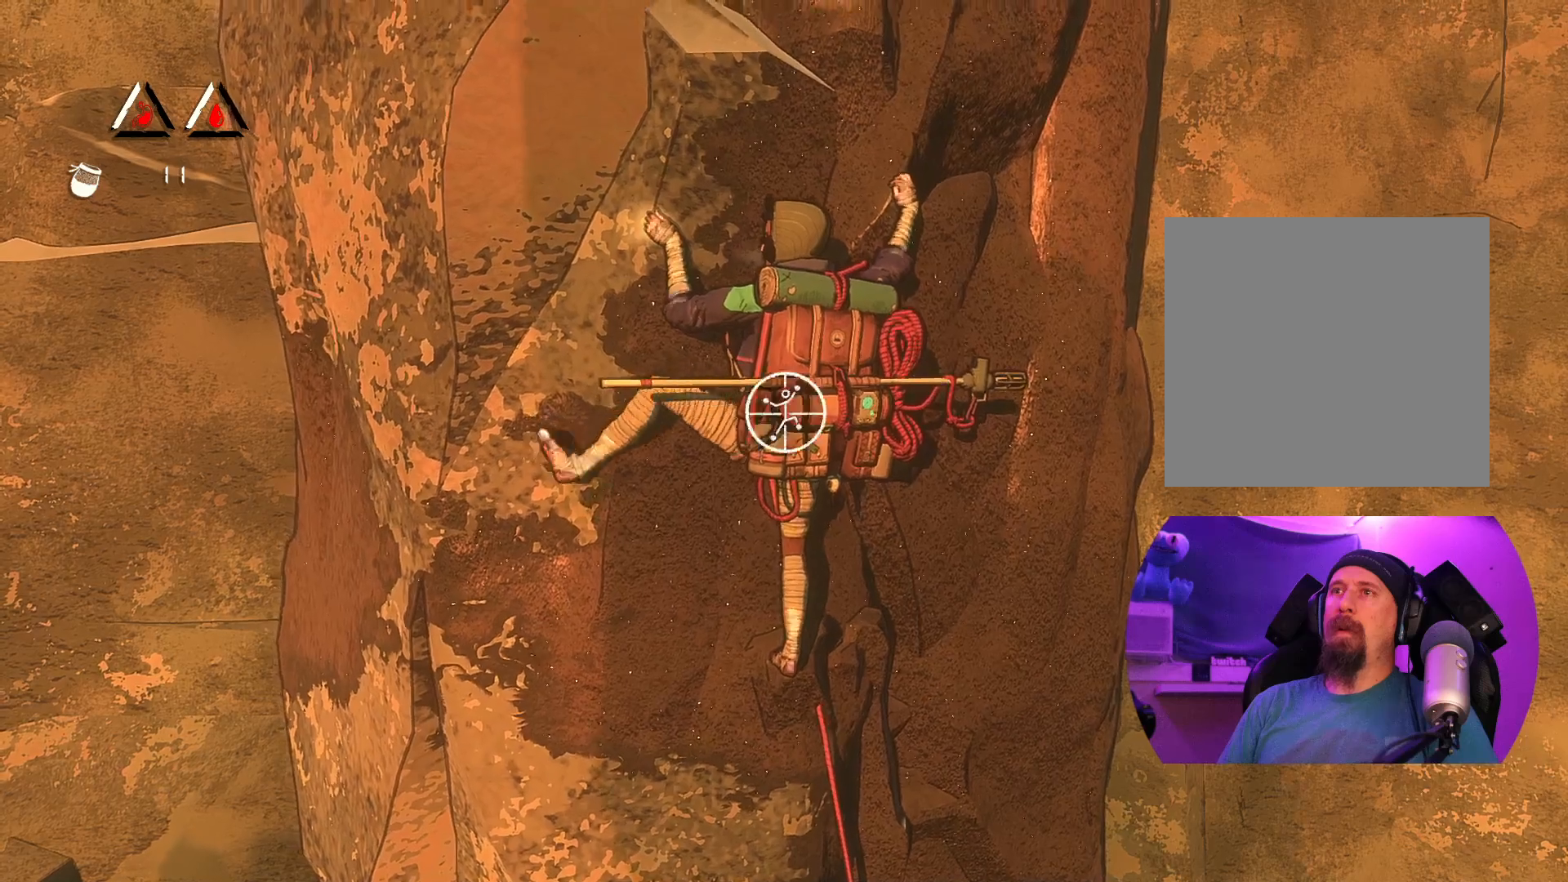
{"buttons": ["R1"], "left_stick": "center", "right_stick": "center", "events": []}
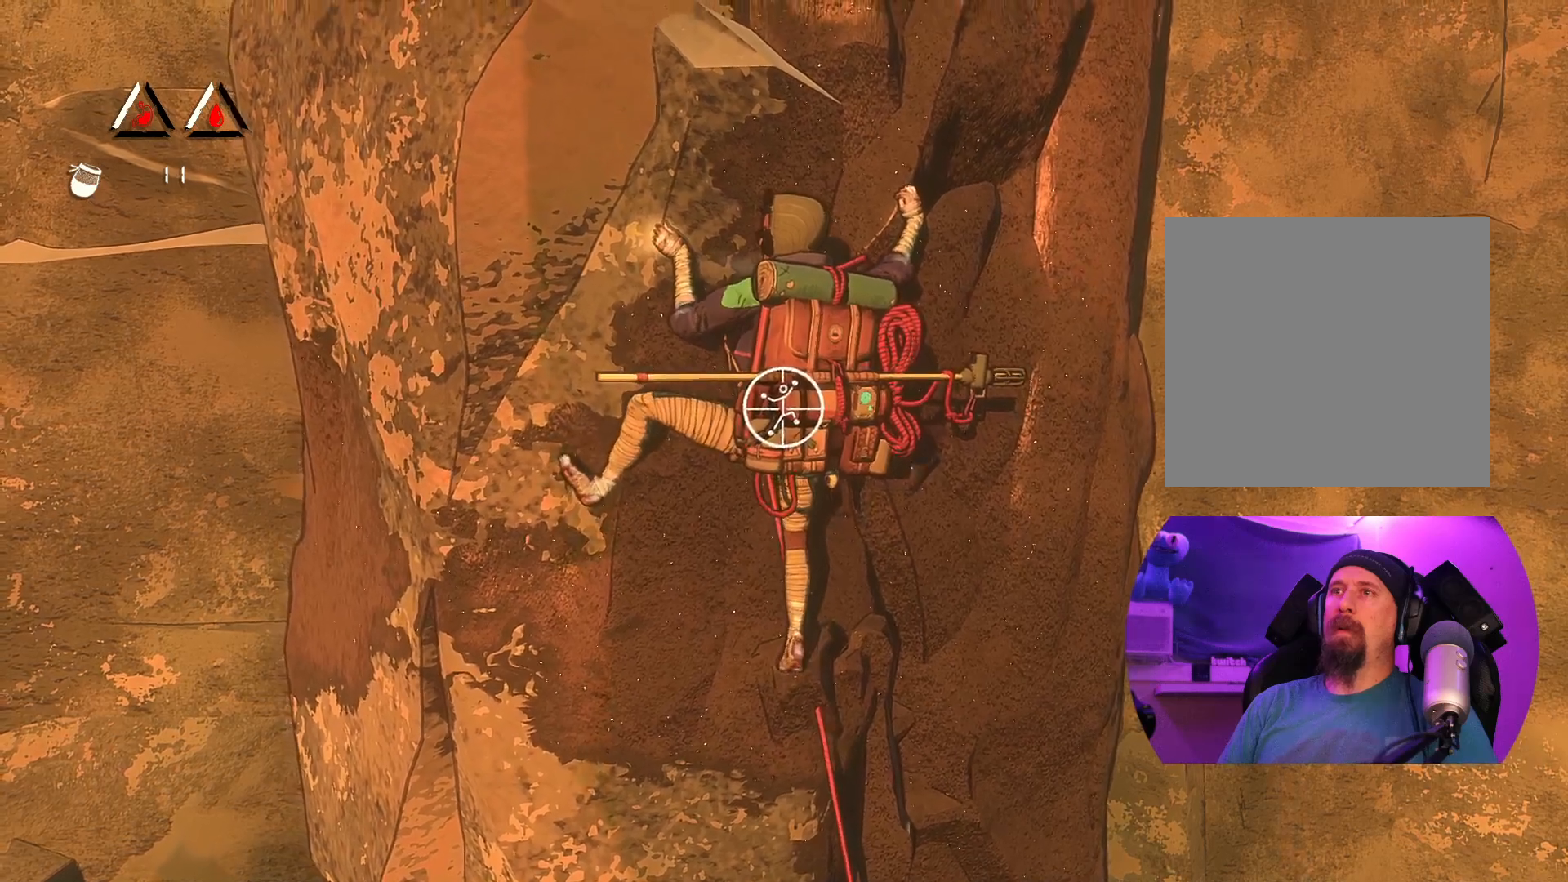
{"buttons": [], "left_stick": "center", "right_stick": "down-left", "events": [[150, "R1", "up"], [333, "right_stick", "down-left"]]}
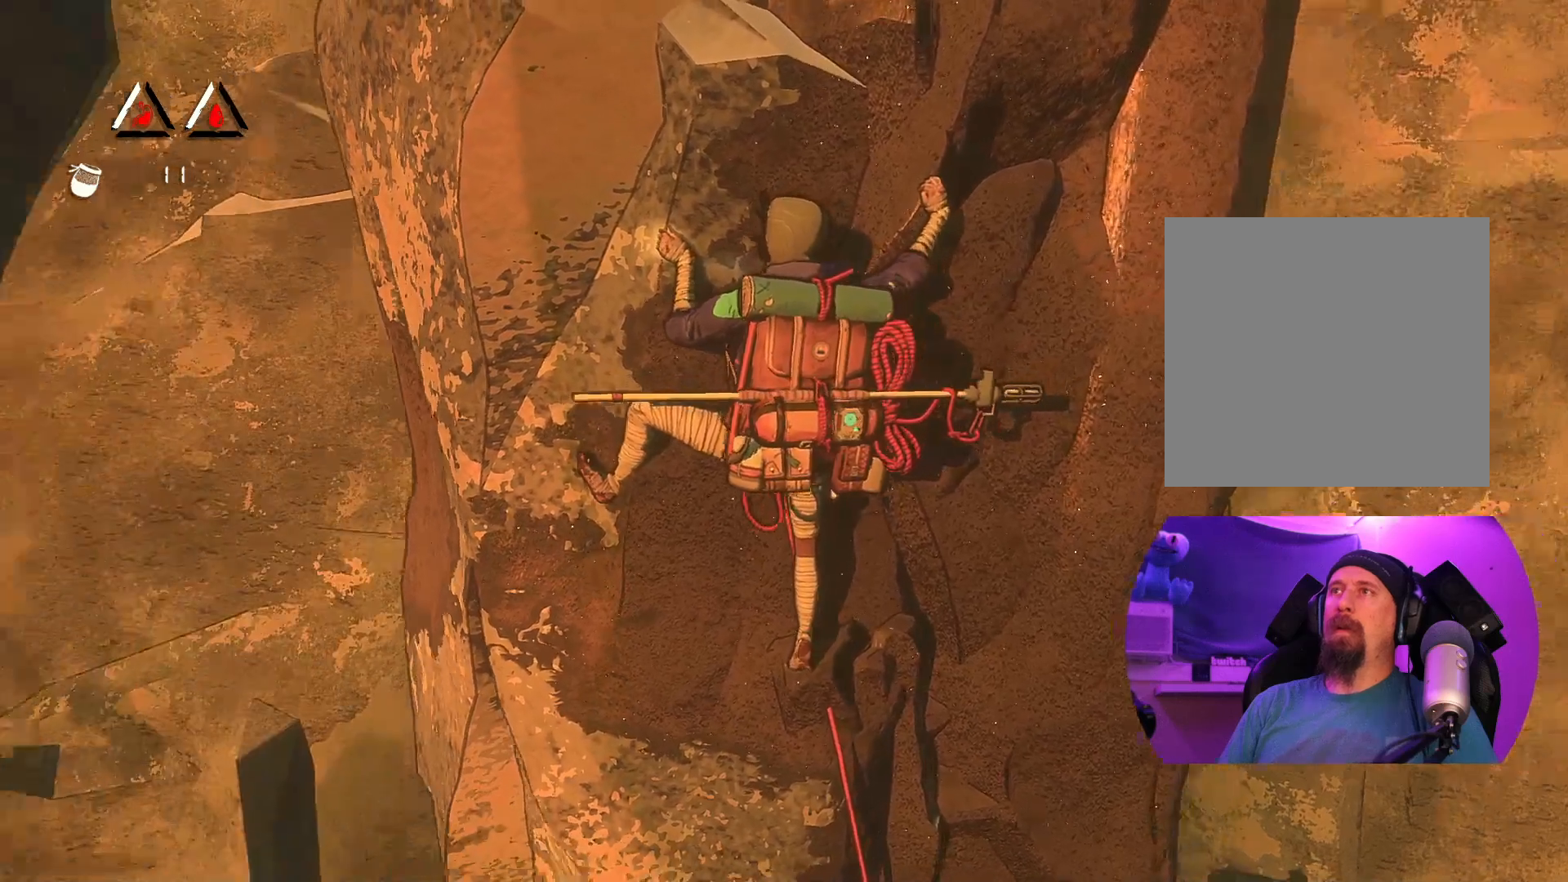
{"buttons": [], "left_stick": "center", "right_stick": "up", "events": [[50, "right_stick", "left"], [167, "right_stick", "center"], [417, "right_stick", "up"]]}
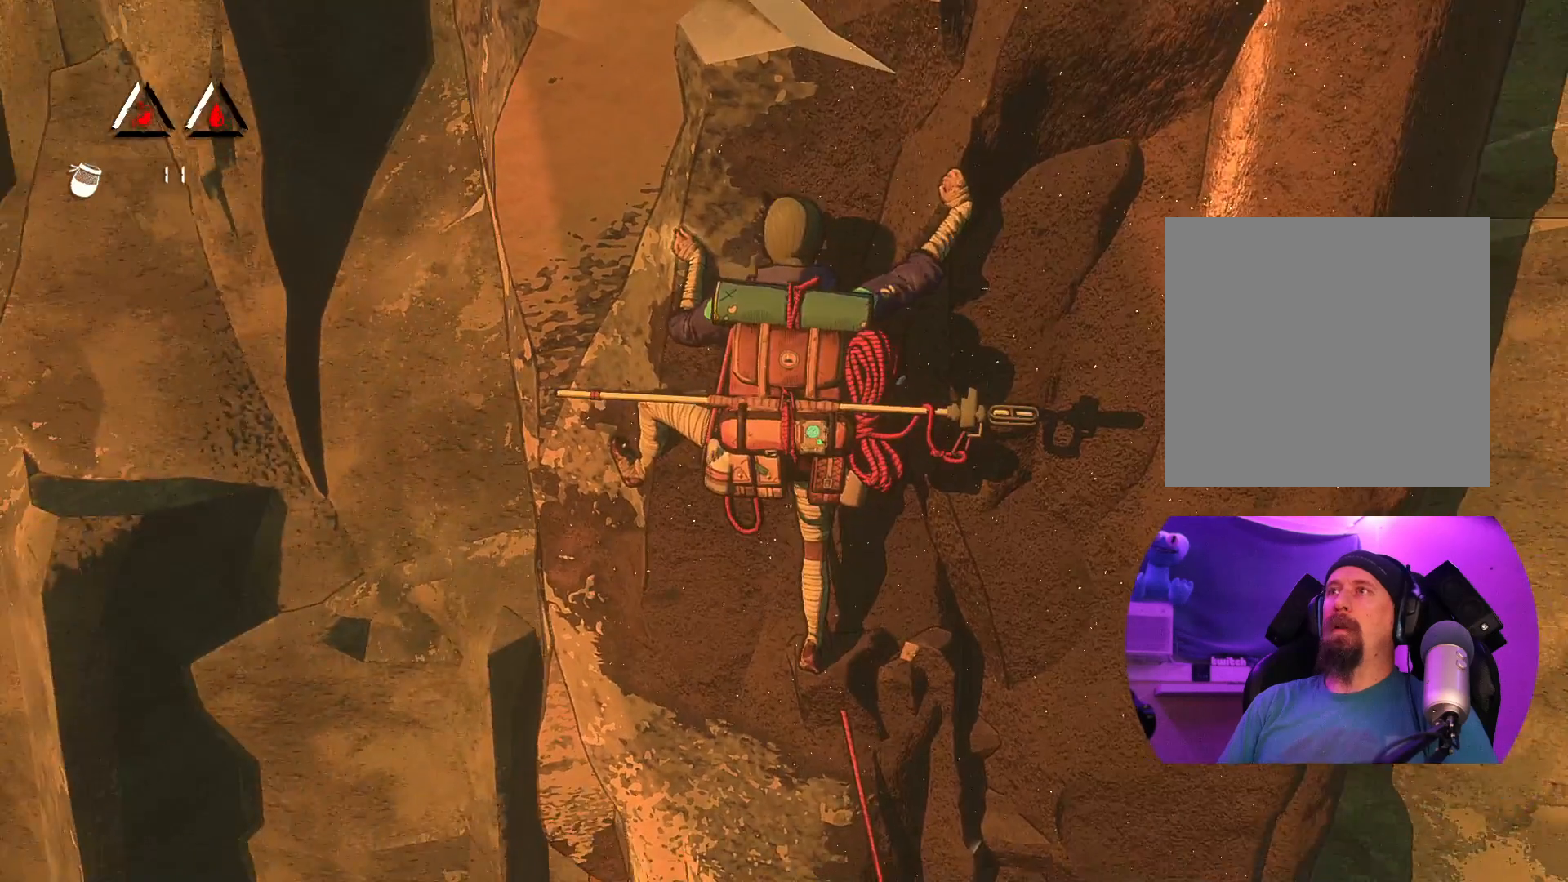
{"buttons": [], "left_stick": "center", "right_stick": "up-right", "events": [[417, "right_stick", "up-right"]]}
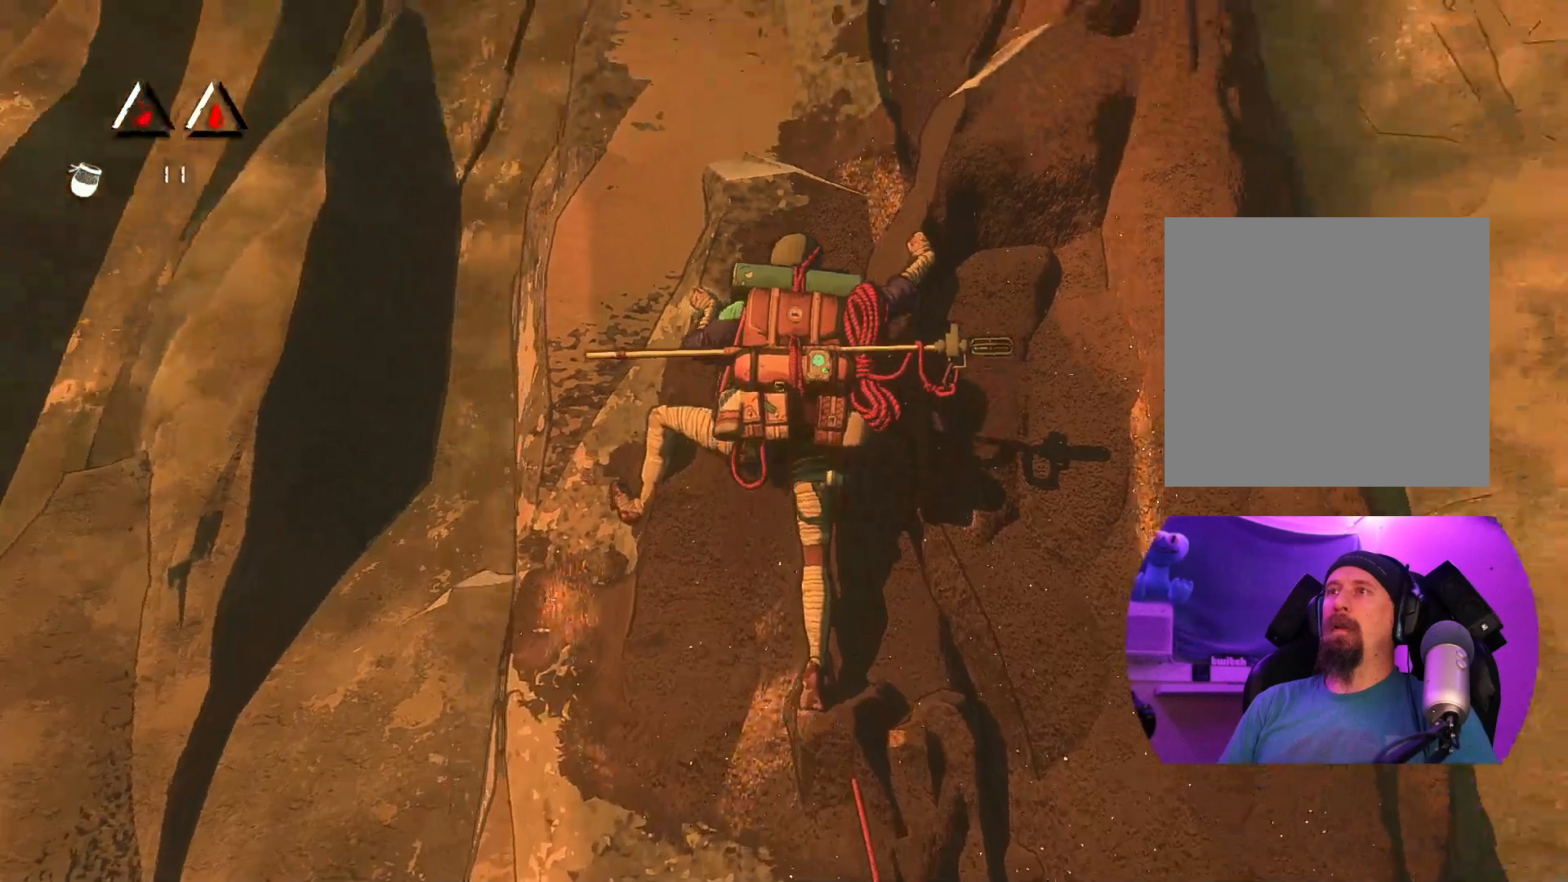
{"buttons": [], "left_stick": "center", "right_stick": "down", "events": [[33, "right_stick", "right"], [283, "right_stick", "down"]]}
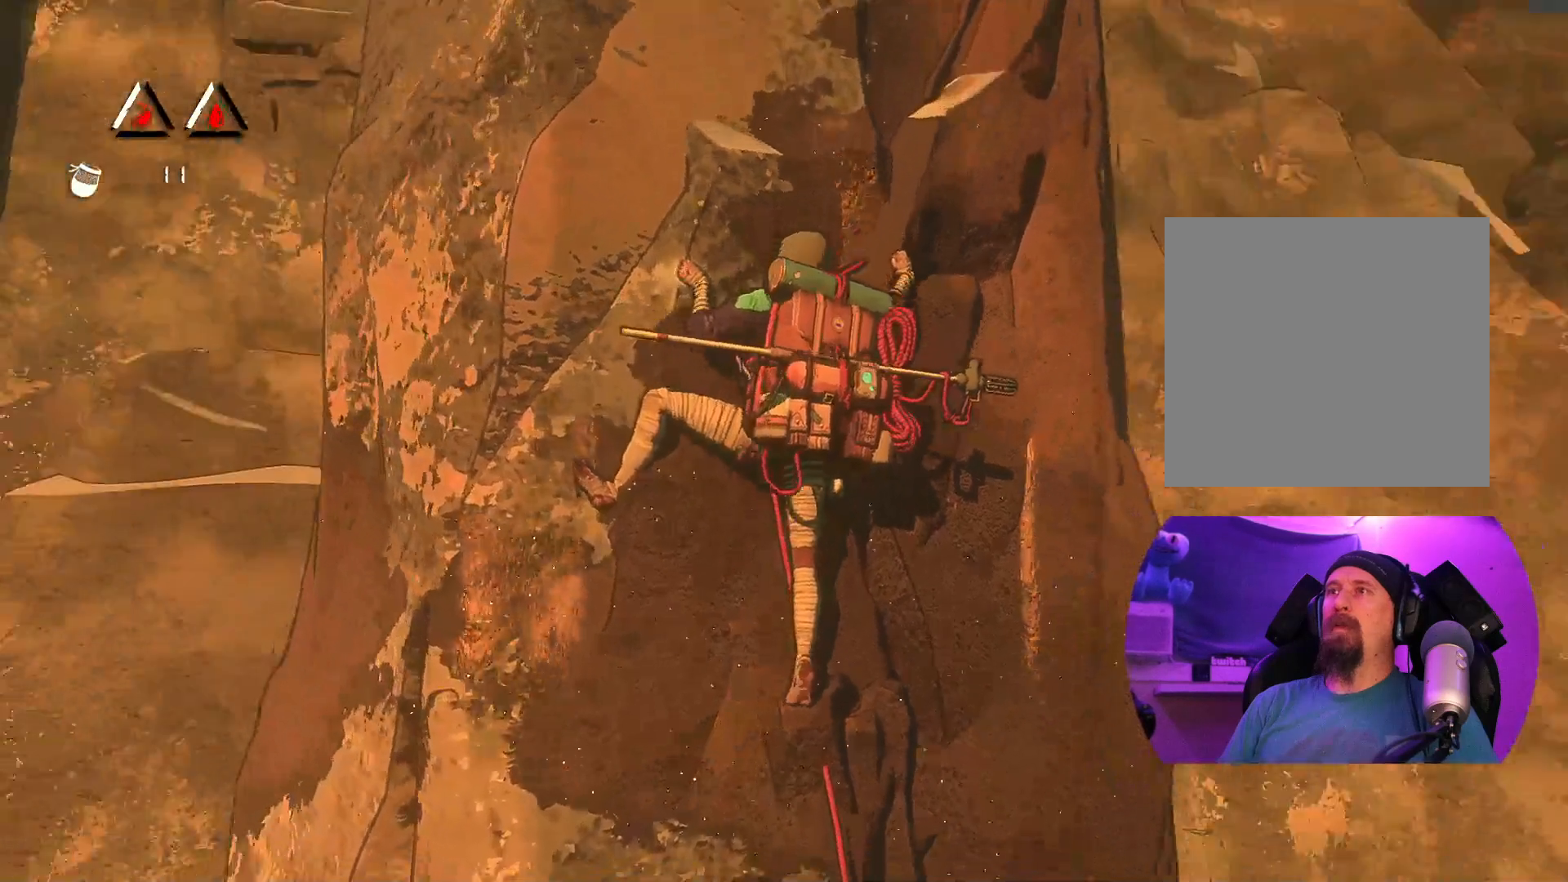
{"buttons": [], "left_stick": "center", "right_stick": "center", "events": [[17, "right_stick", "down-left"], [267, "right_stick", "center"]]}
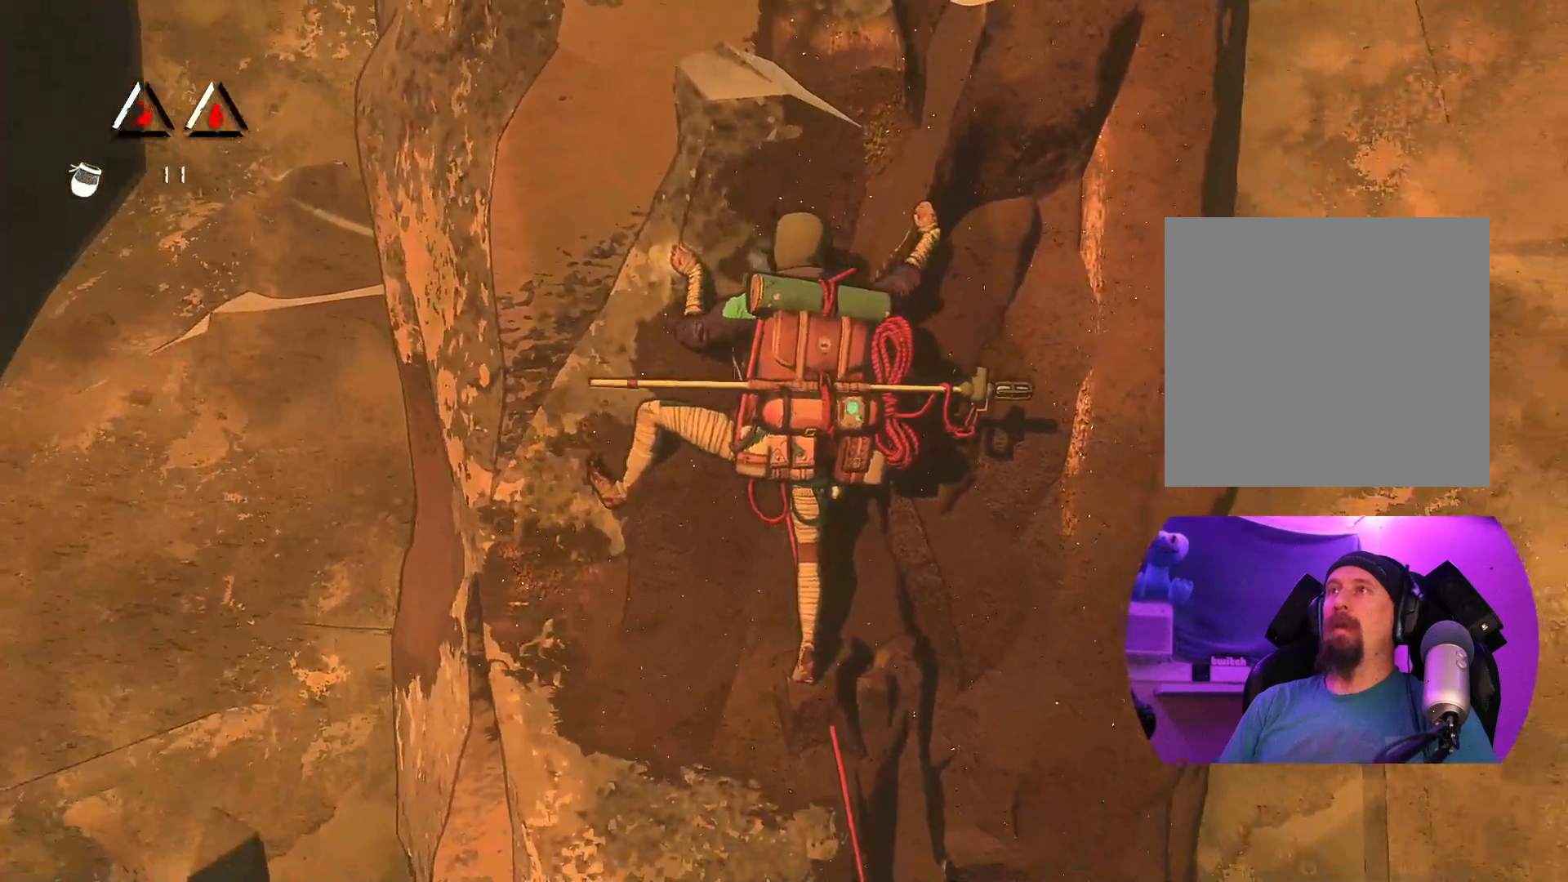
{"buttons": ["R1"], "left_stick": "center", "right_stick": "center", "events": [[300, "R1", "down"]]}
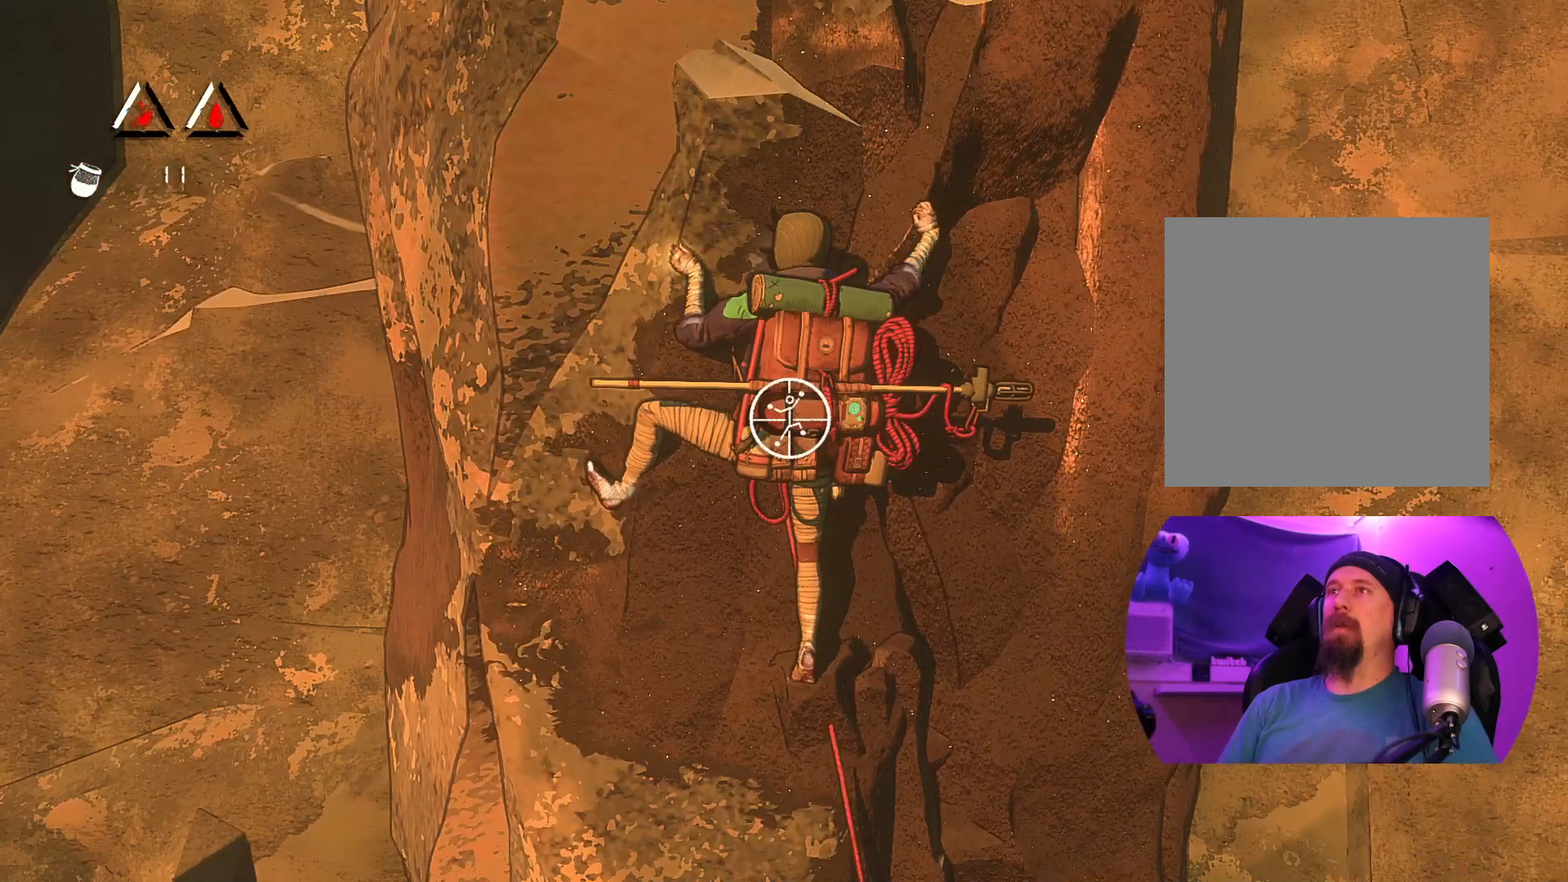
{"buttons": [], "left_stick": "up", "right_stick": "center", "events": [[150, "left_stick", "up-left"], [417, "R1", "up"], [417, "left_stick", "up"]]}
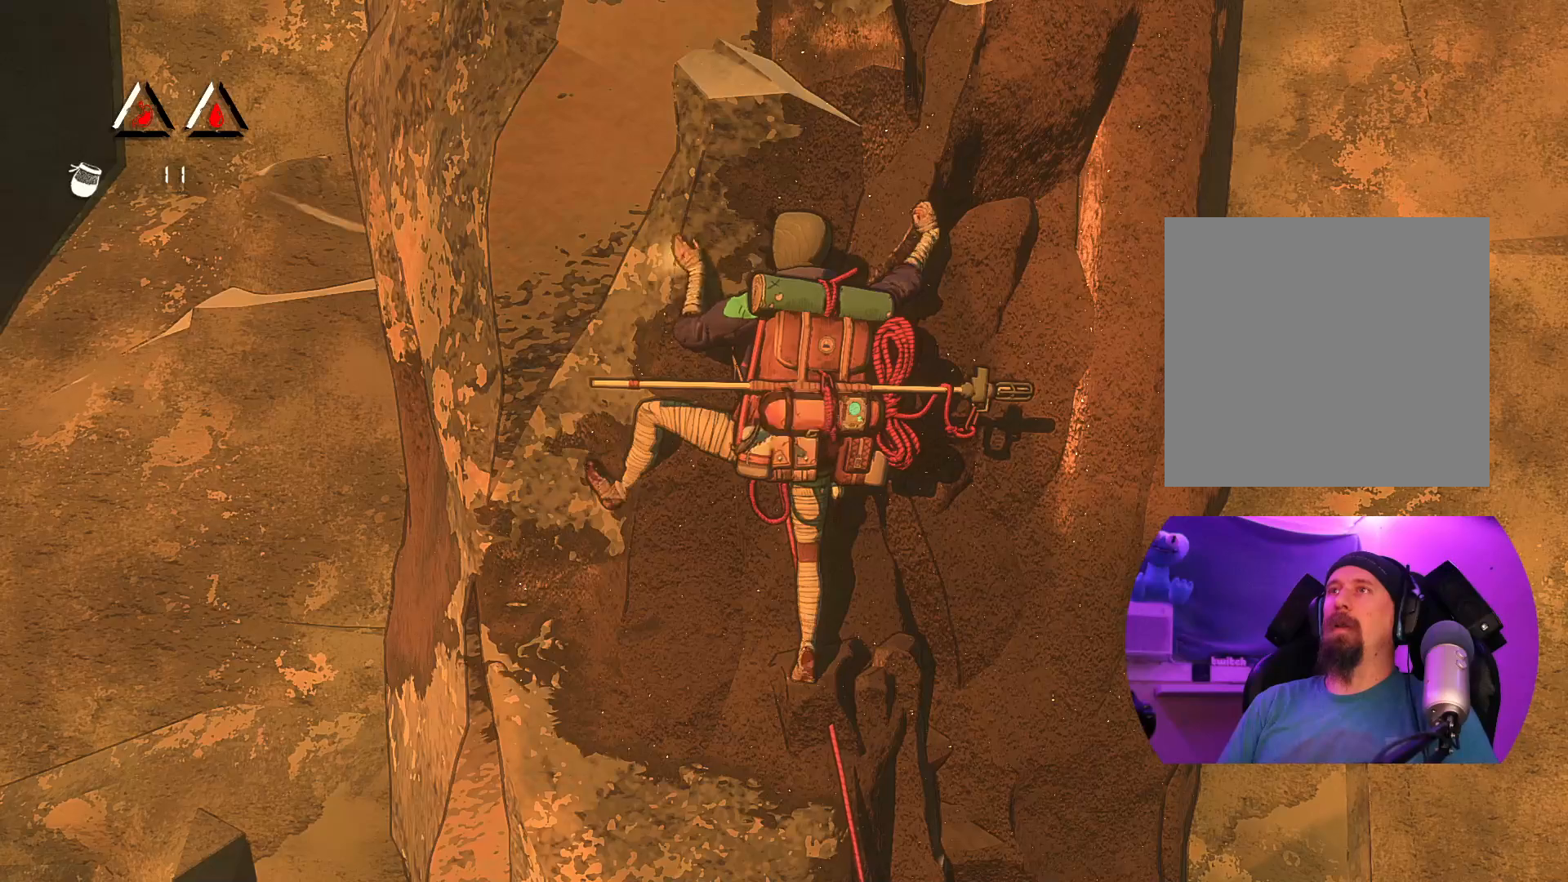
{"buttons": [], "left_stick": "center", "right_stick": "center", "events": [[250, "left_stick", "up-left"], [433, "left_stick", "center"]]}
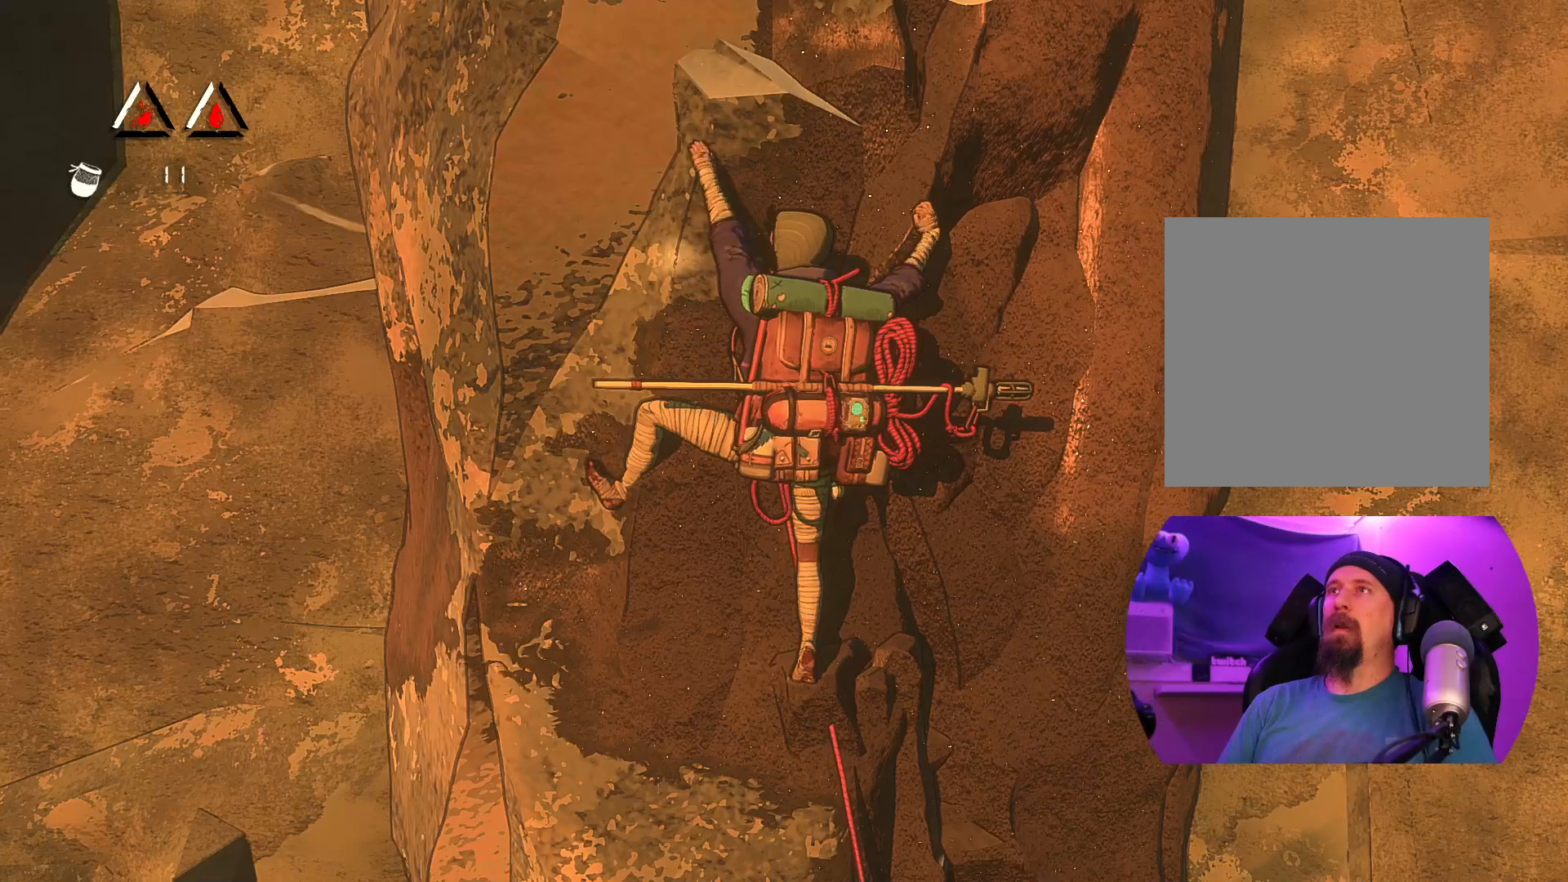
{"buttons": ["R1"], "left_stick": "center", "right_stick": "center", "events": [[233, "R1", "down"]]}
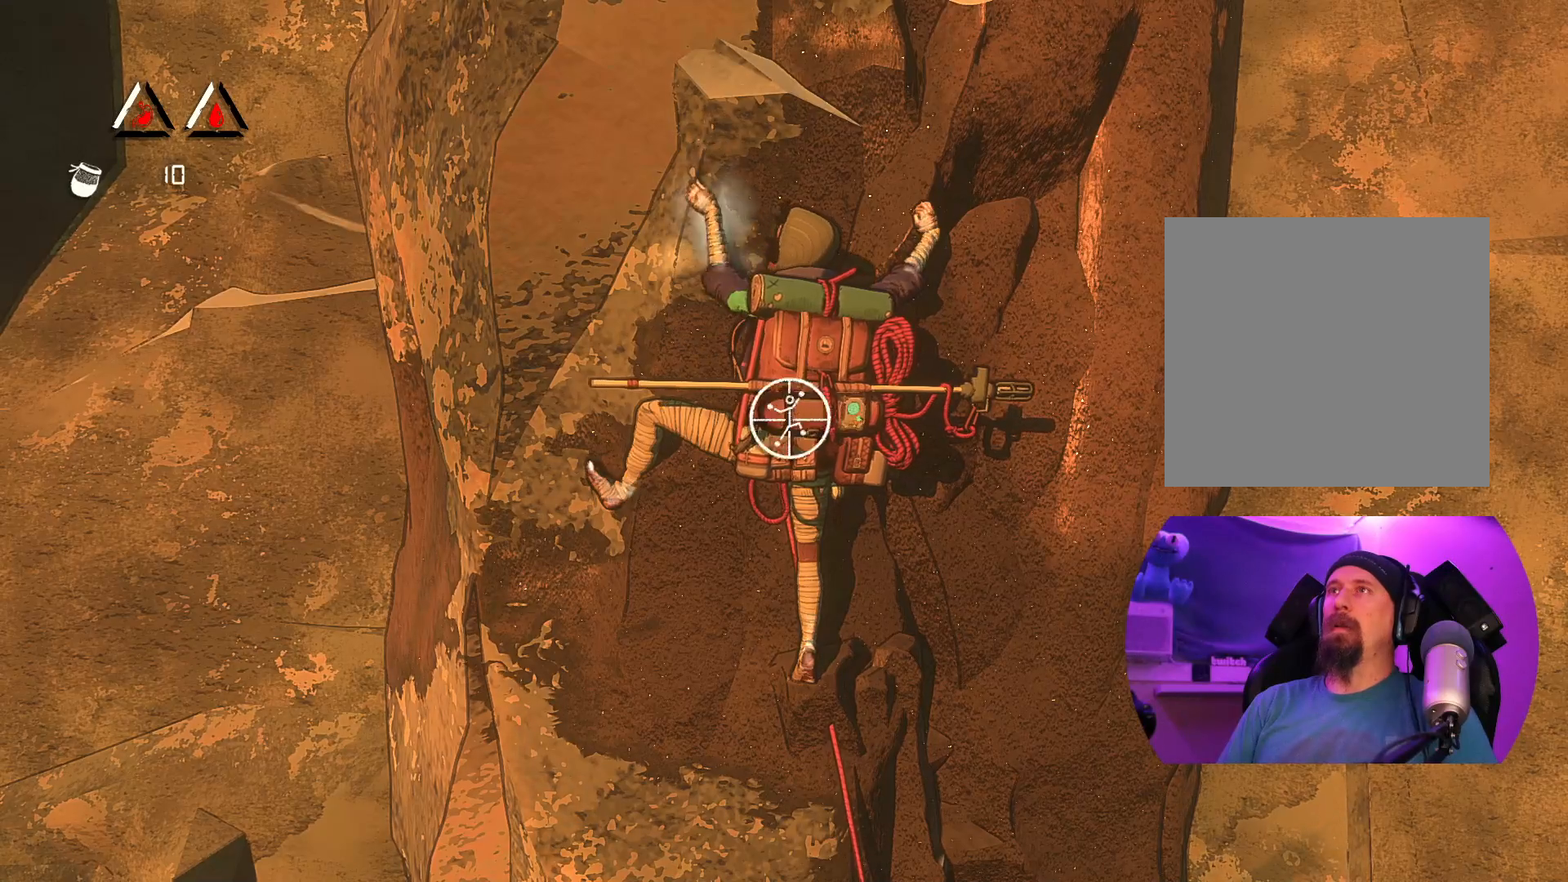
{"buttons": ["R1"], "left_stick": "center", "right_stick": "left", "events": [[433, "right_stick", "left"]]}
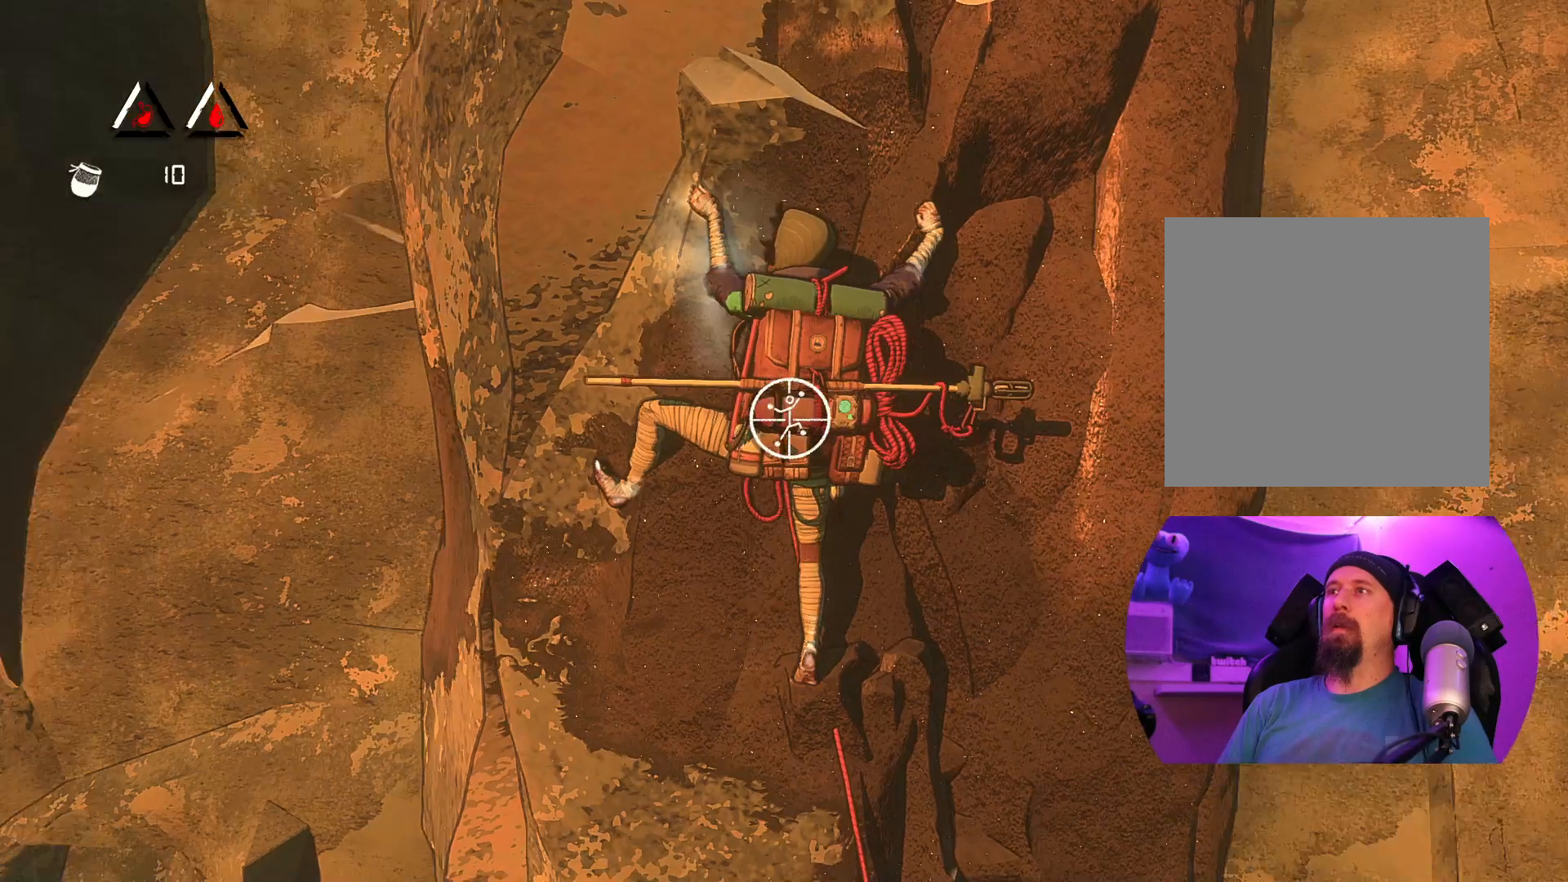
{"buttons": ["R1"], "left_stick": "center", "right_stick": "left", "events": []}
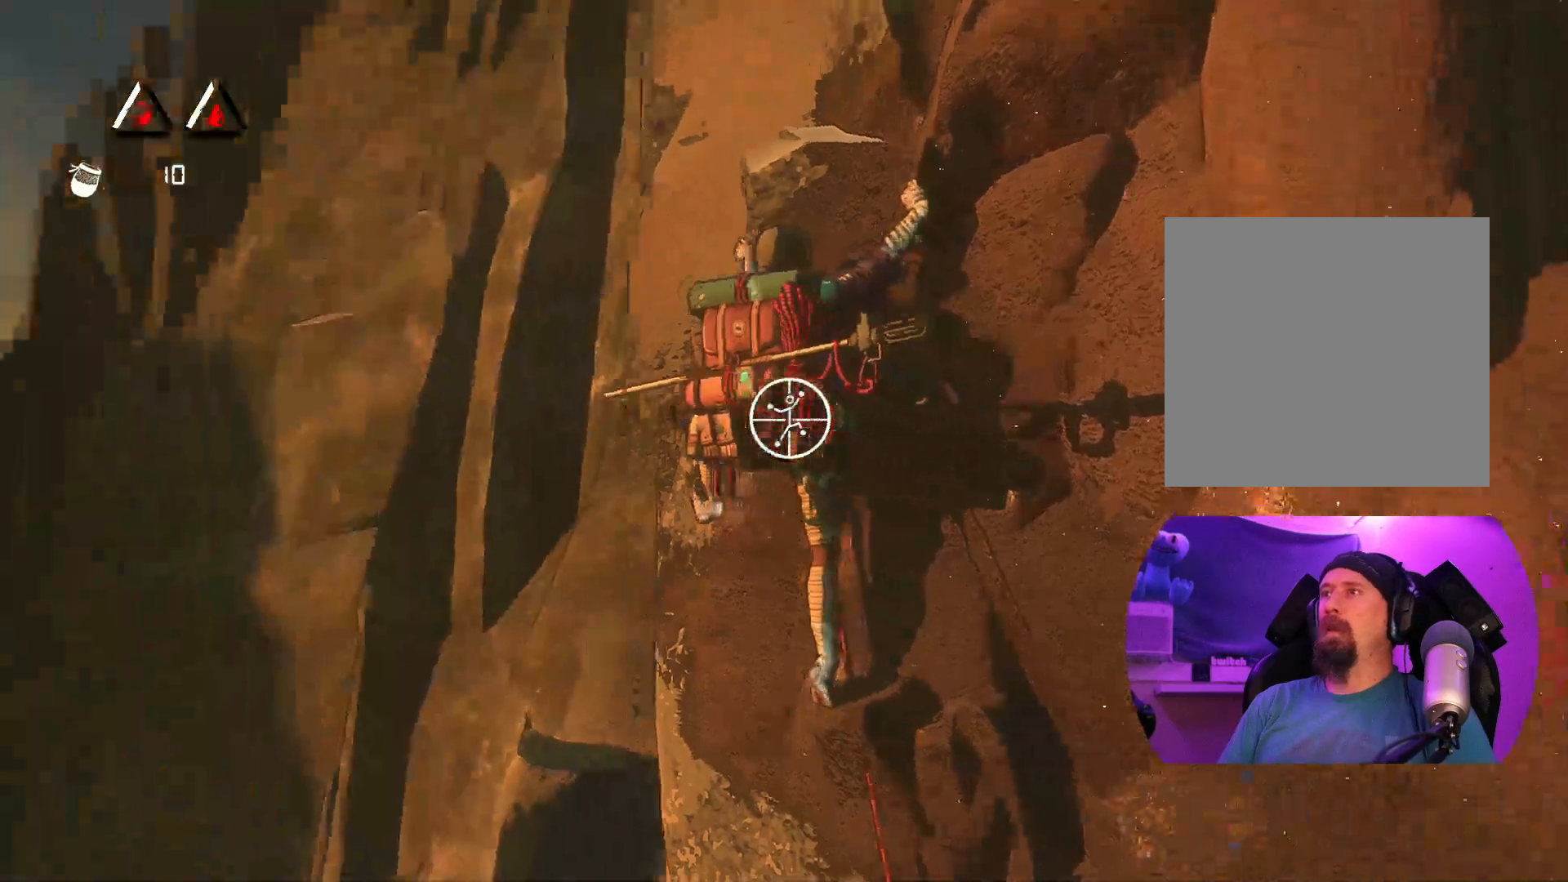
{"buttons": ["R1"], "left_stick": "center", "right_stick": "center", "events": [[33, "right_stick", "center"]]}
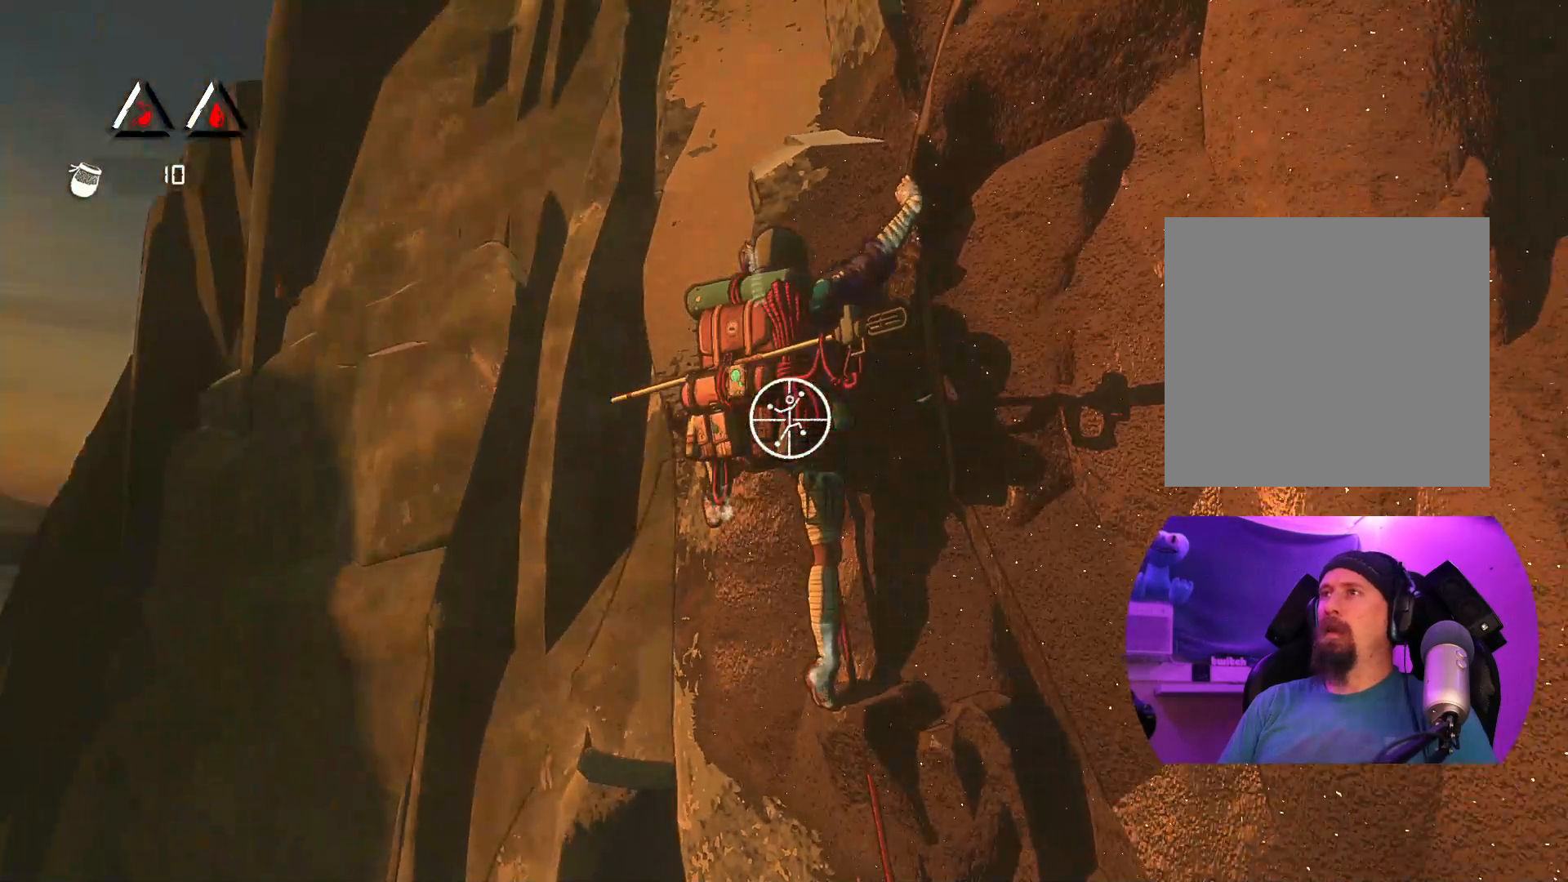
{"buttons": ["R1", "R2"], "left_stick": "center", "right_stick": "center", "events": [[133, "right_stick", "right"], [450, "R2", "down"], [450, "right_stick", "center"]]}
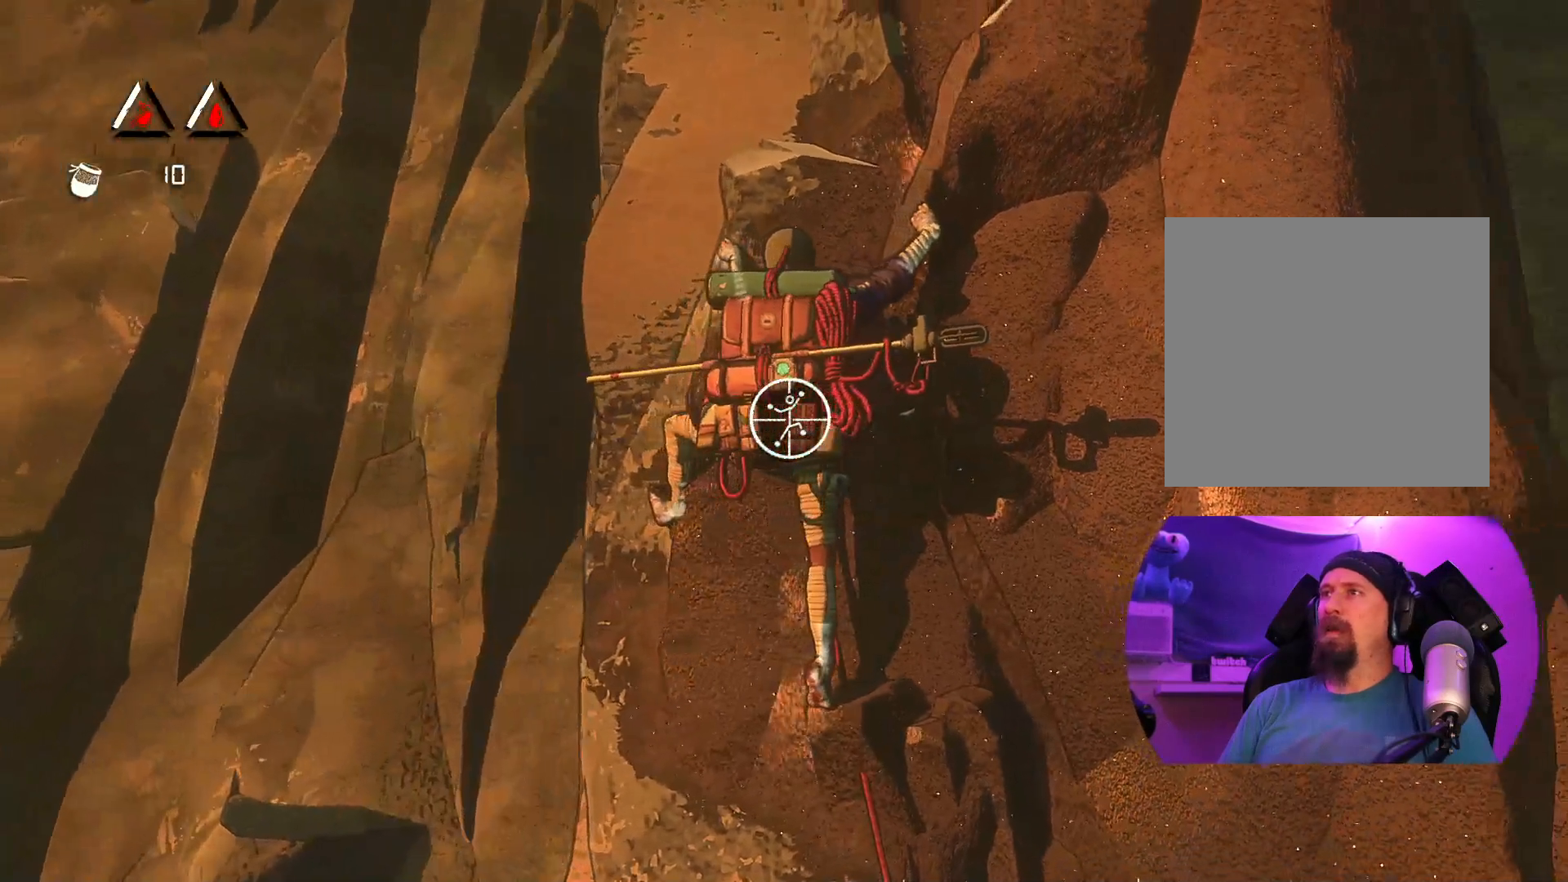
{"buttons": ["R1"], "left_stick": "center", "right_stick": "down", "events": [[233, "right_stick", "down"], [483, "R2", "up"]]}
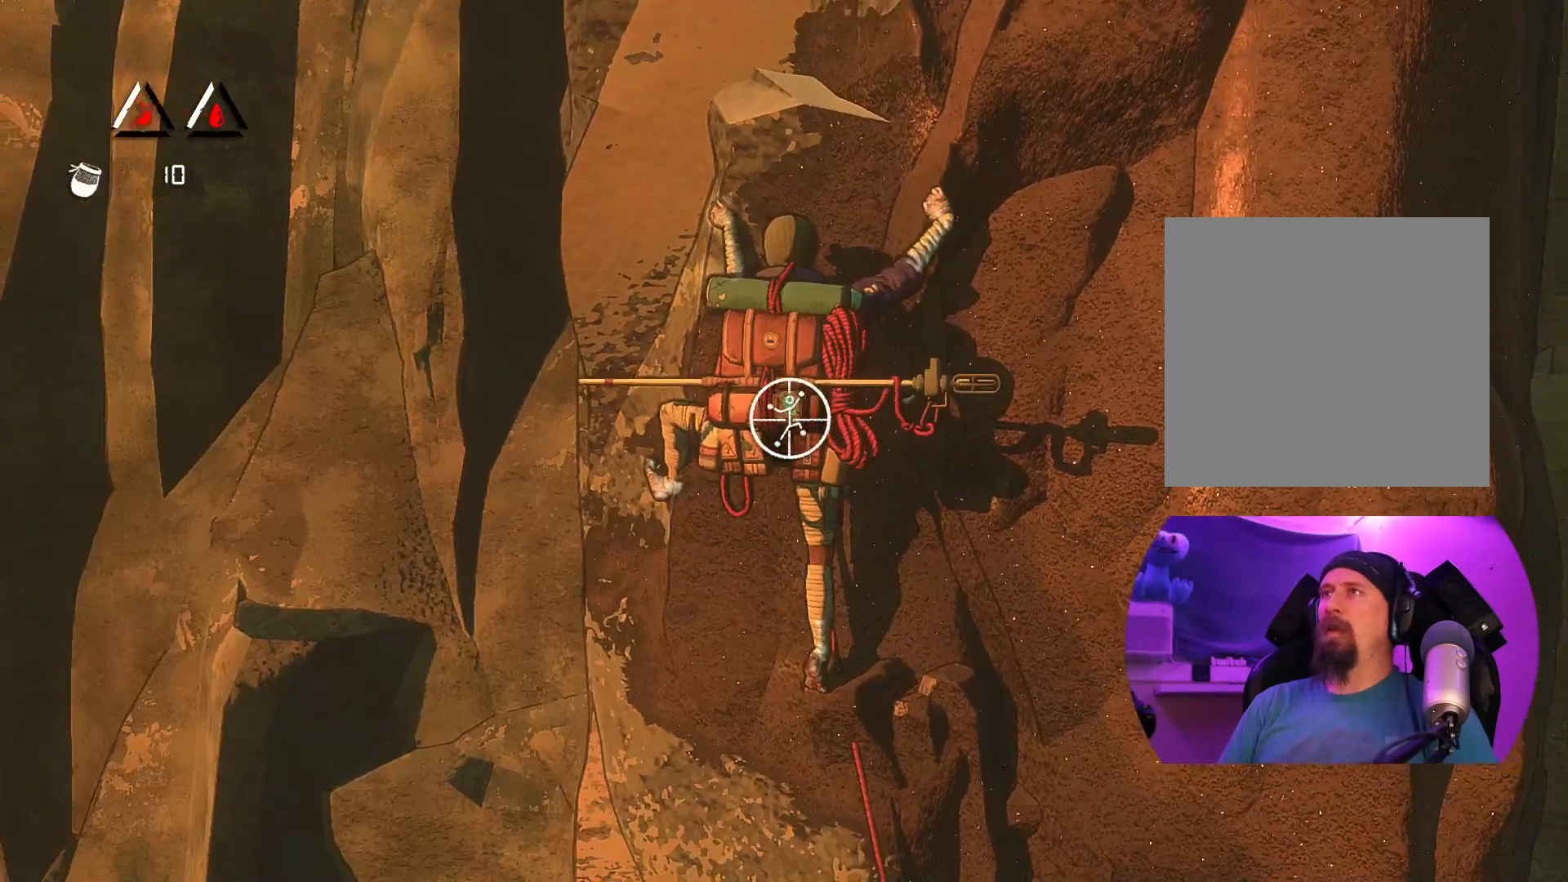
{"buttons": ["R1"], "left_stick": "up-right", "right_stick": "center", "events": [[67, "right_stick", "center"], [350, "left_stick", "up-right"]]}
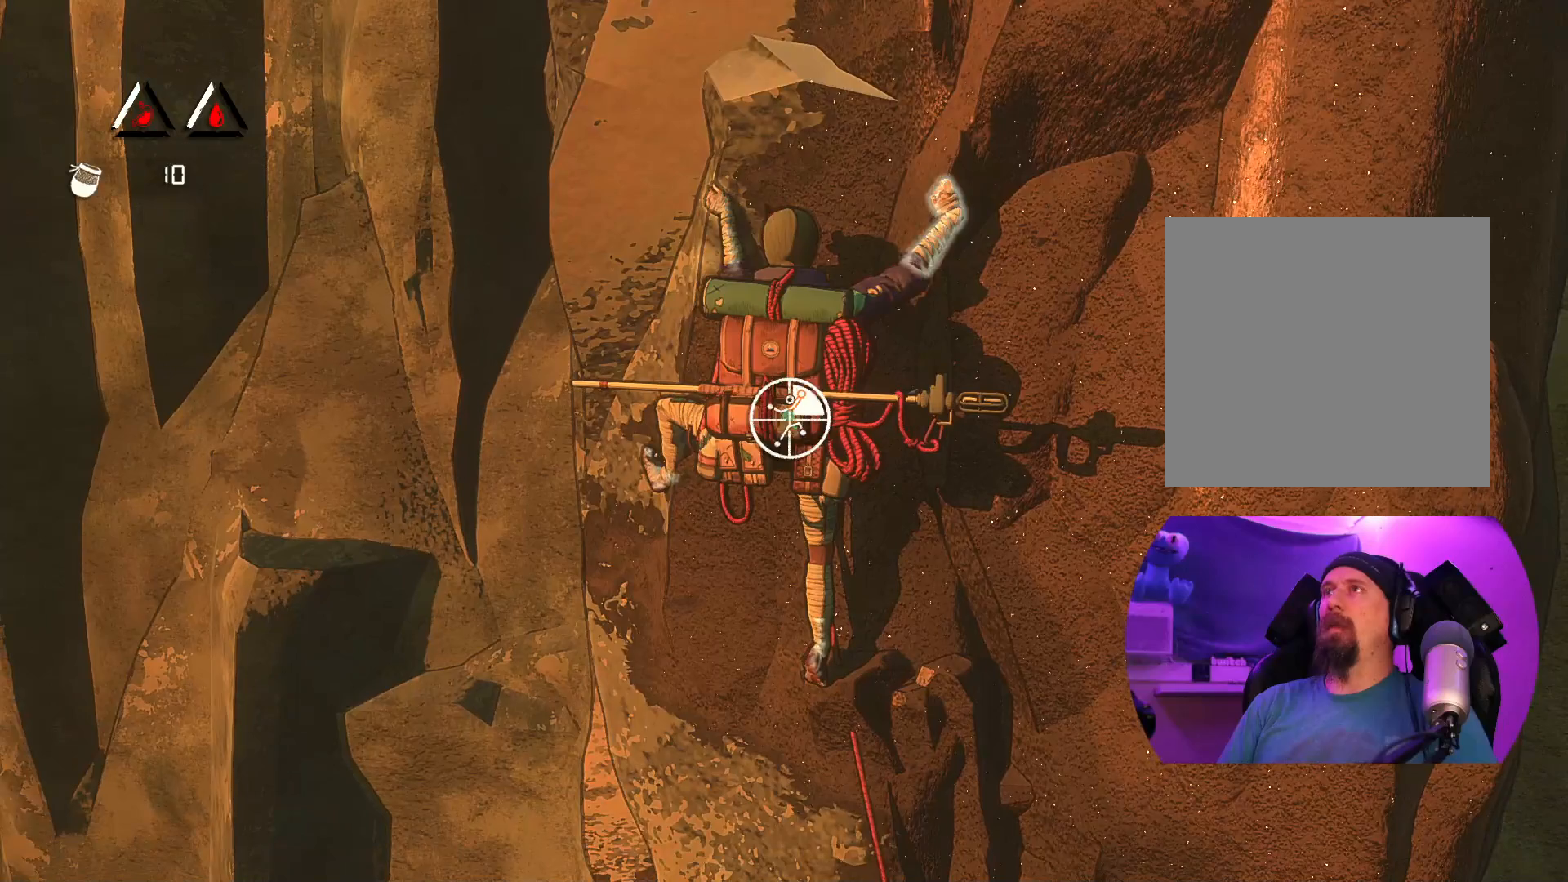
{"buttons": [], "left_stick": "up", "right_stick": "center", "events": [[117, "left_stick", "up"], [233, "R1", "up"]]}
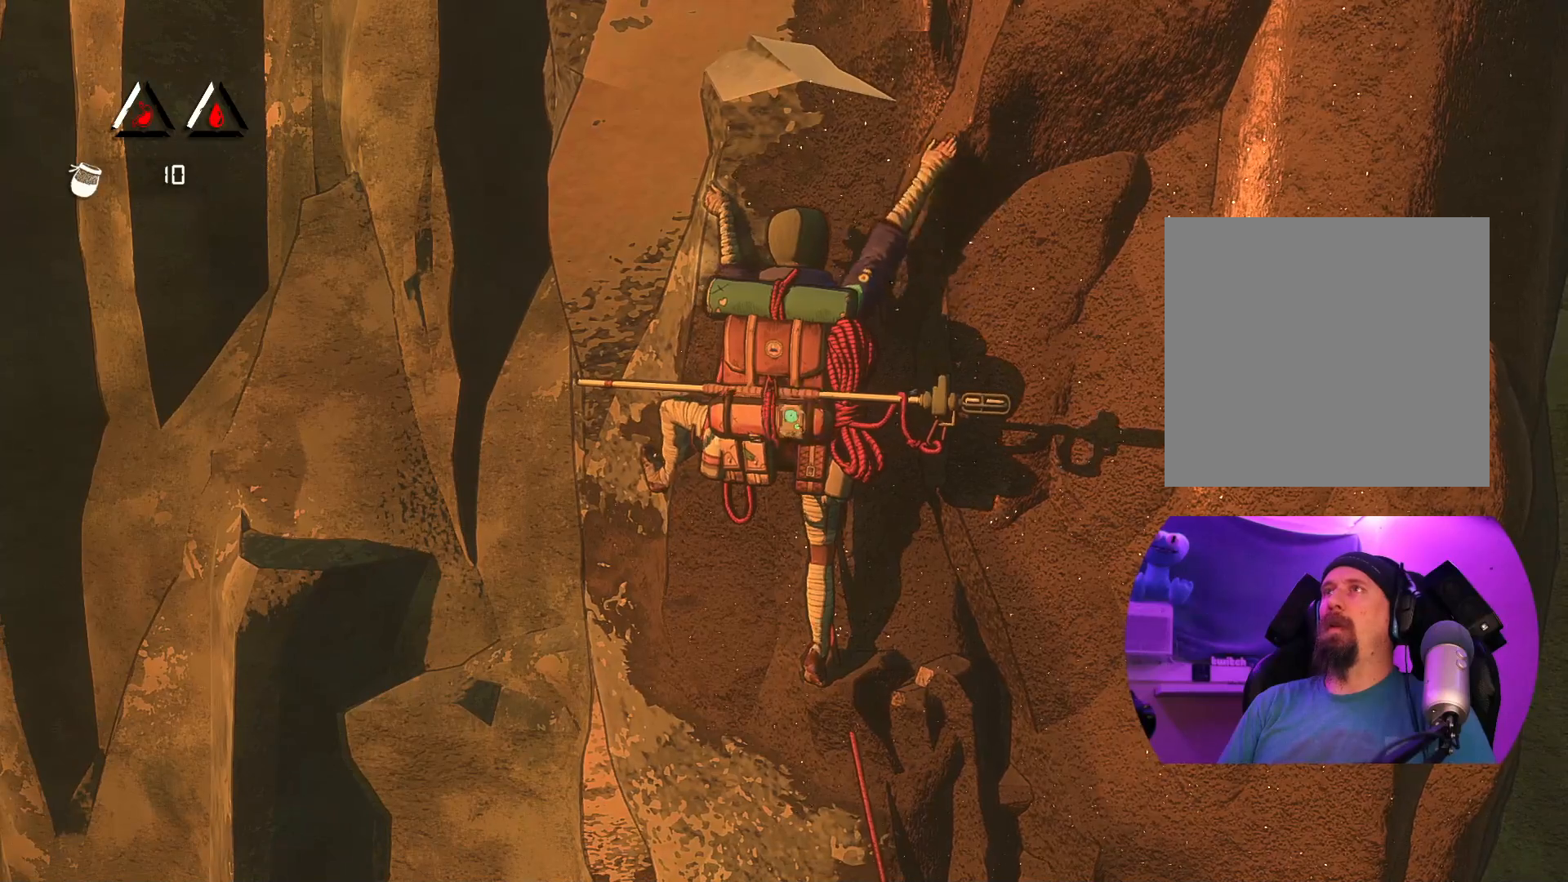
{"buttons": [], "left_stick": "up", "right_stick": "center", "events": []}